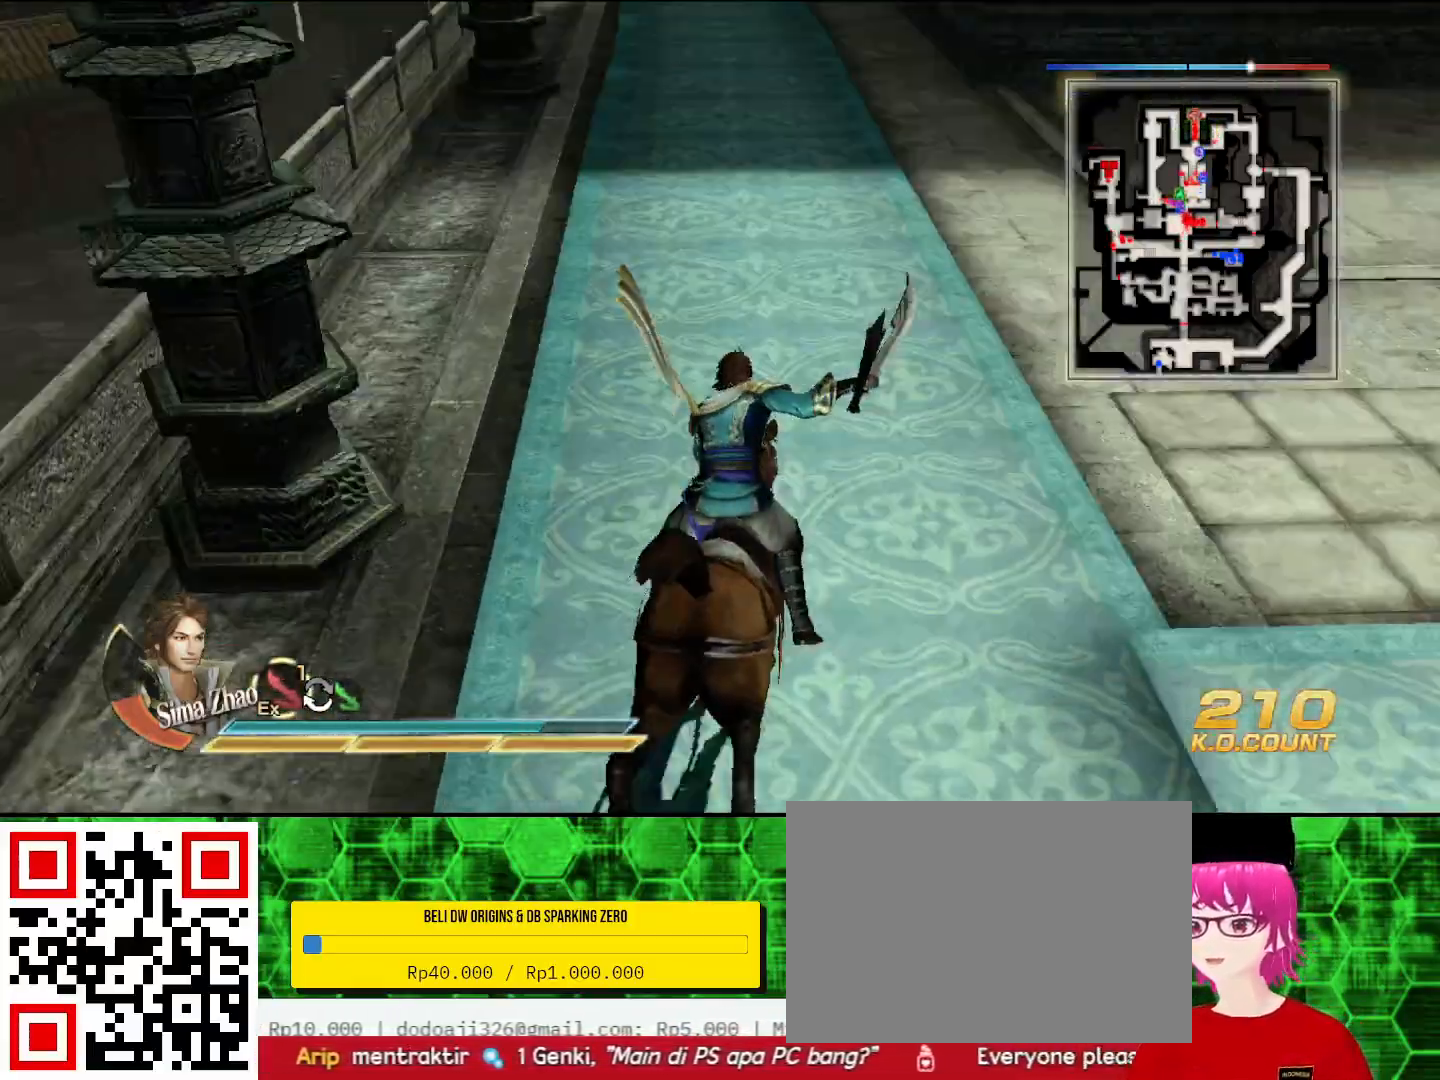
Gameplay with a controller (PlayStation layout); each line is a JSON object with the inputs held at the frame after it. "events" lists button and stick changes between this image and that frame as [ms after this image, input, new state], when the widget could be followed in between.
{"buttons": [], "left_stick": "up", "right_stick": "center", "events": []}
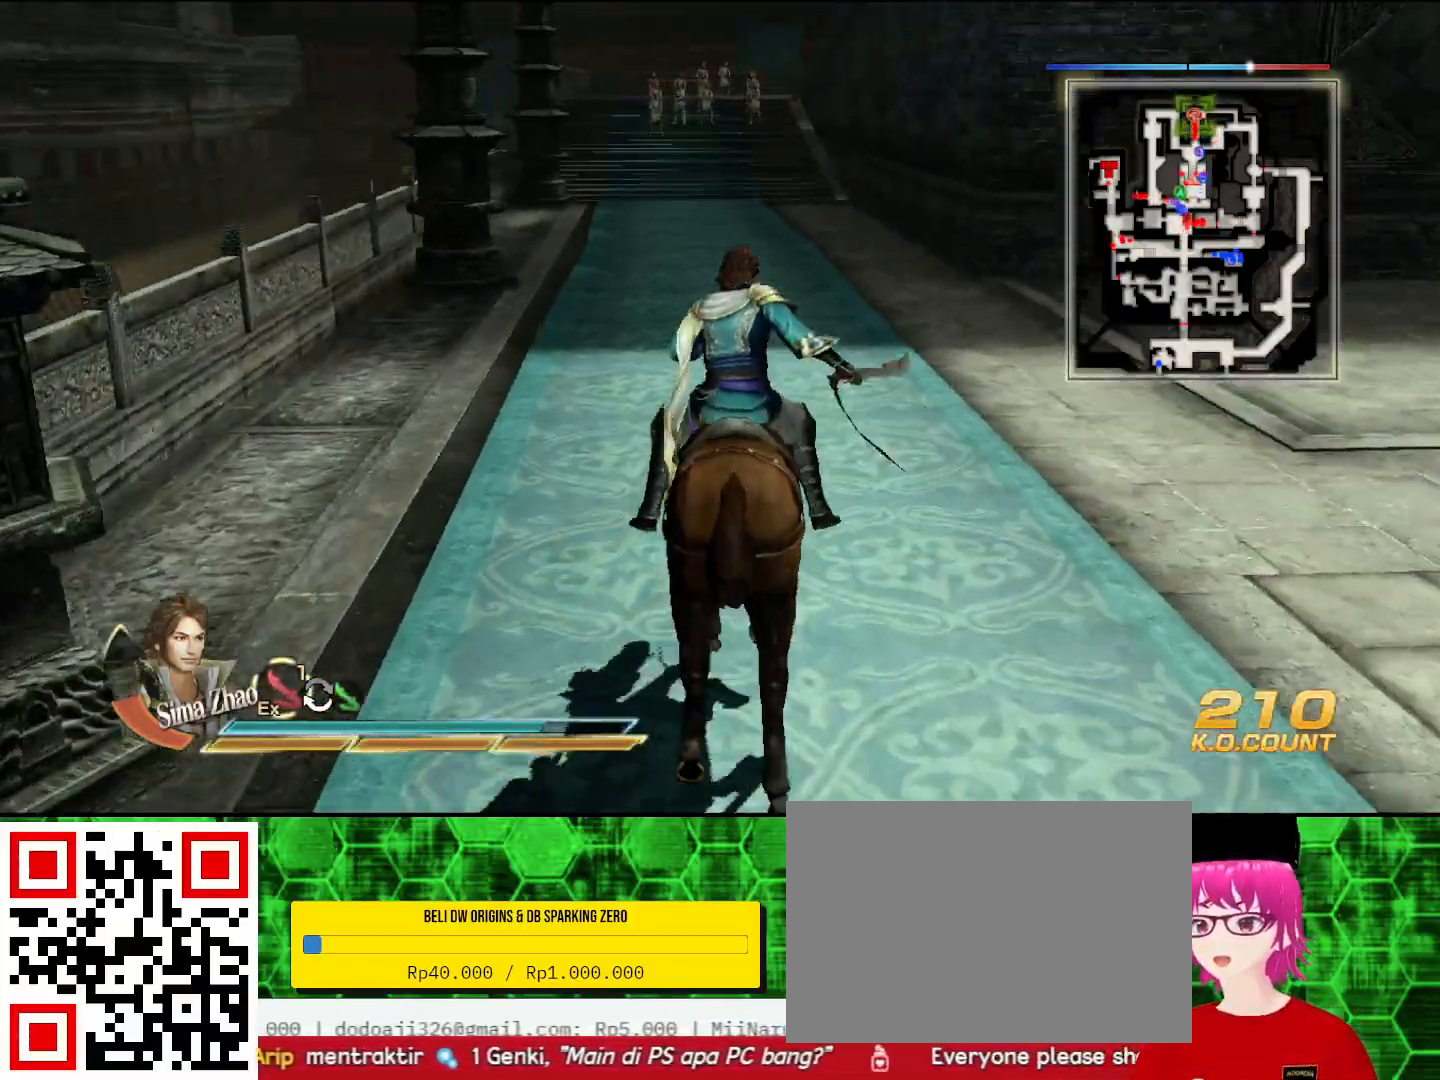
{"buttons": [], "left_stick": "up", "right_stick": "center", "events": []}
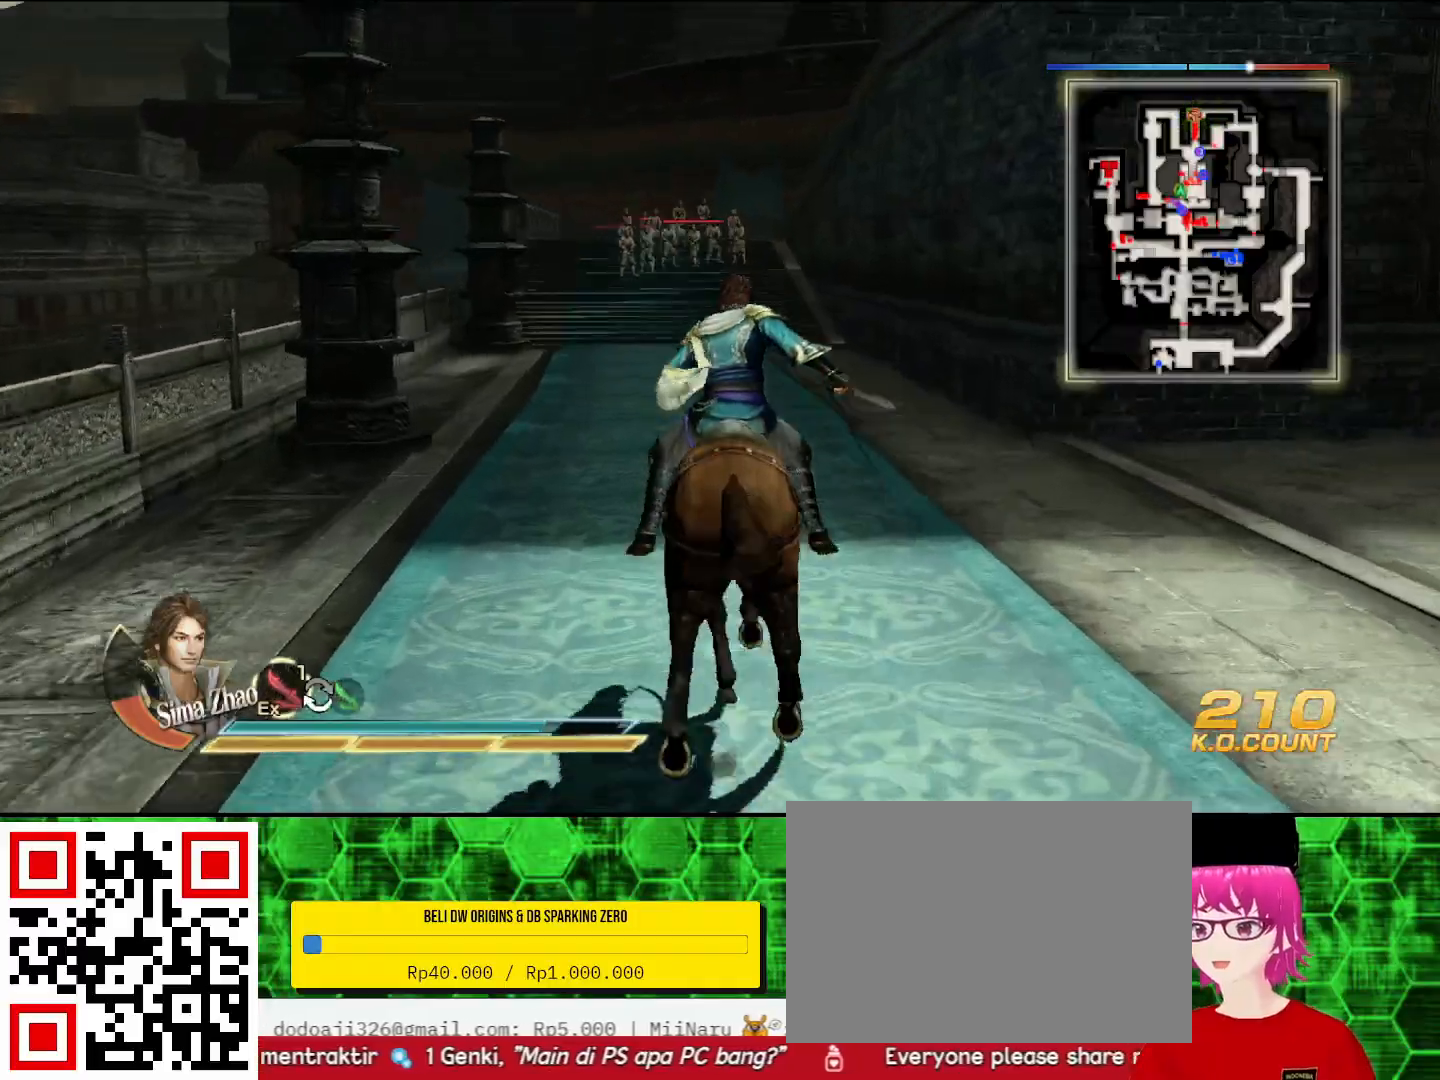
{"buttons": [], "left_stick": "up", "right_stick": "center", "events": []}
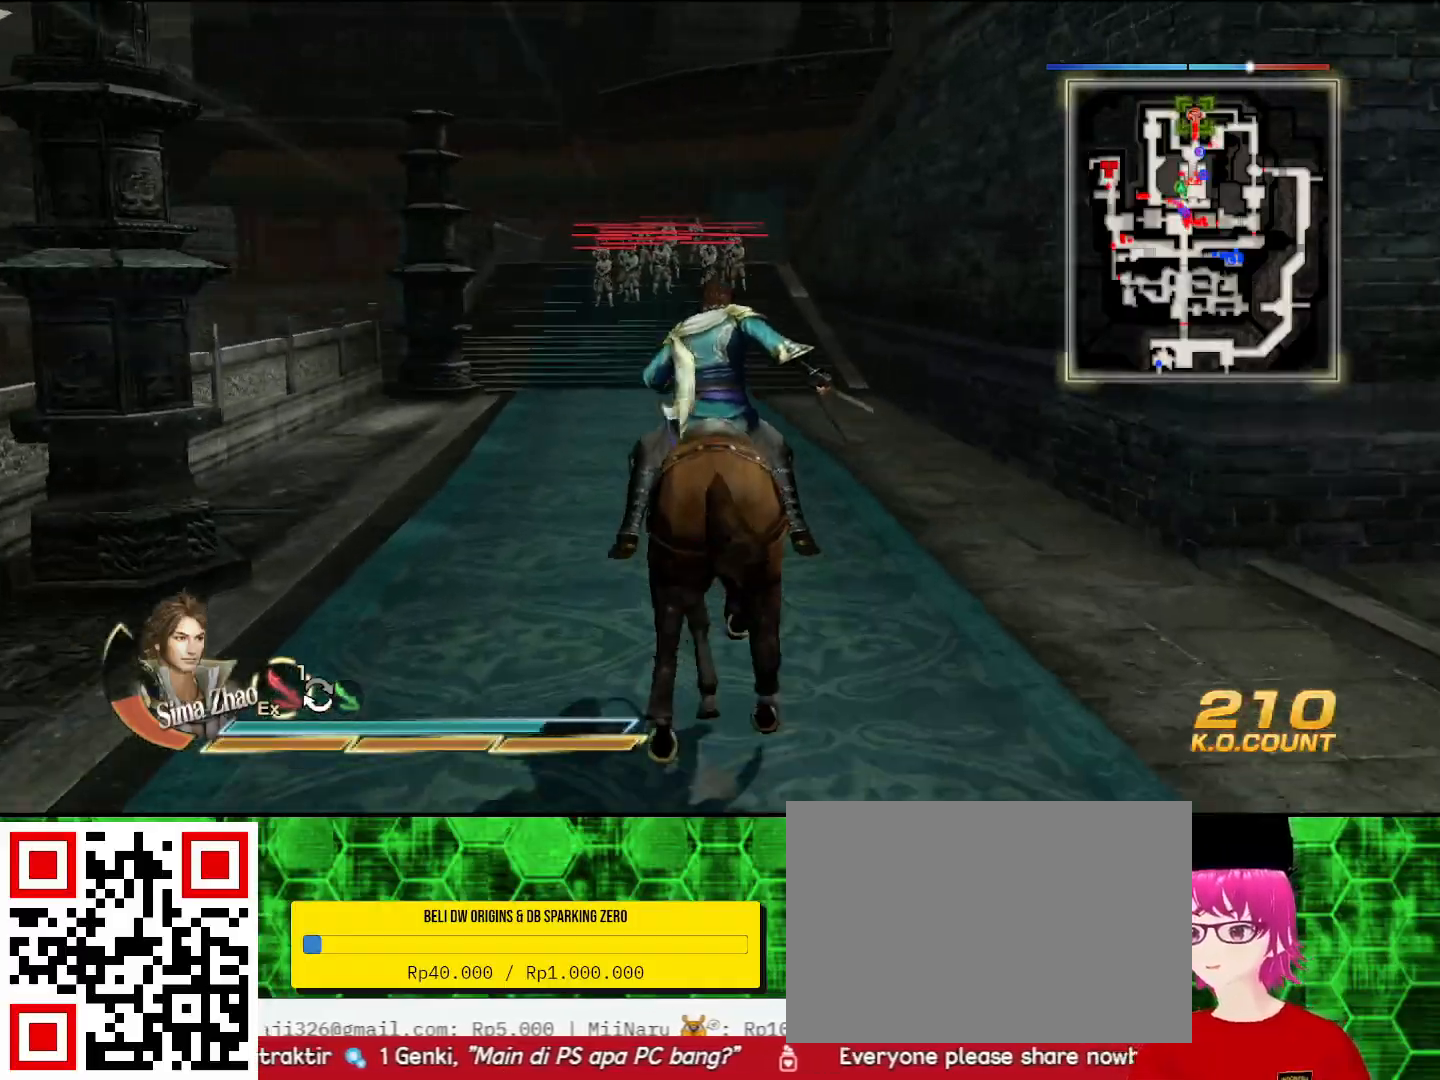
{"buttons": [], "left_stick": "up", "right_stick": "center", "events": []}
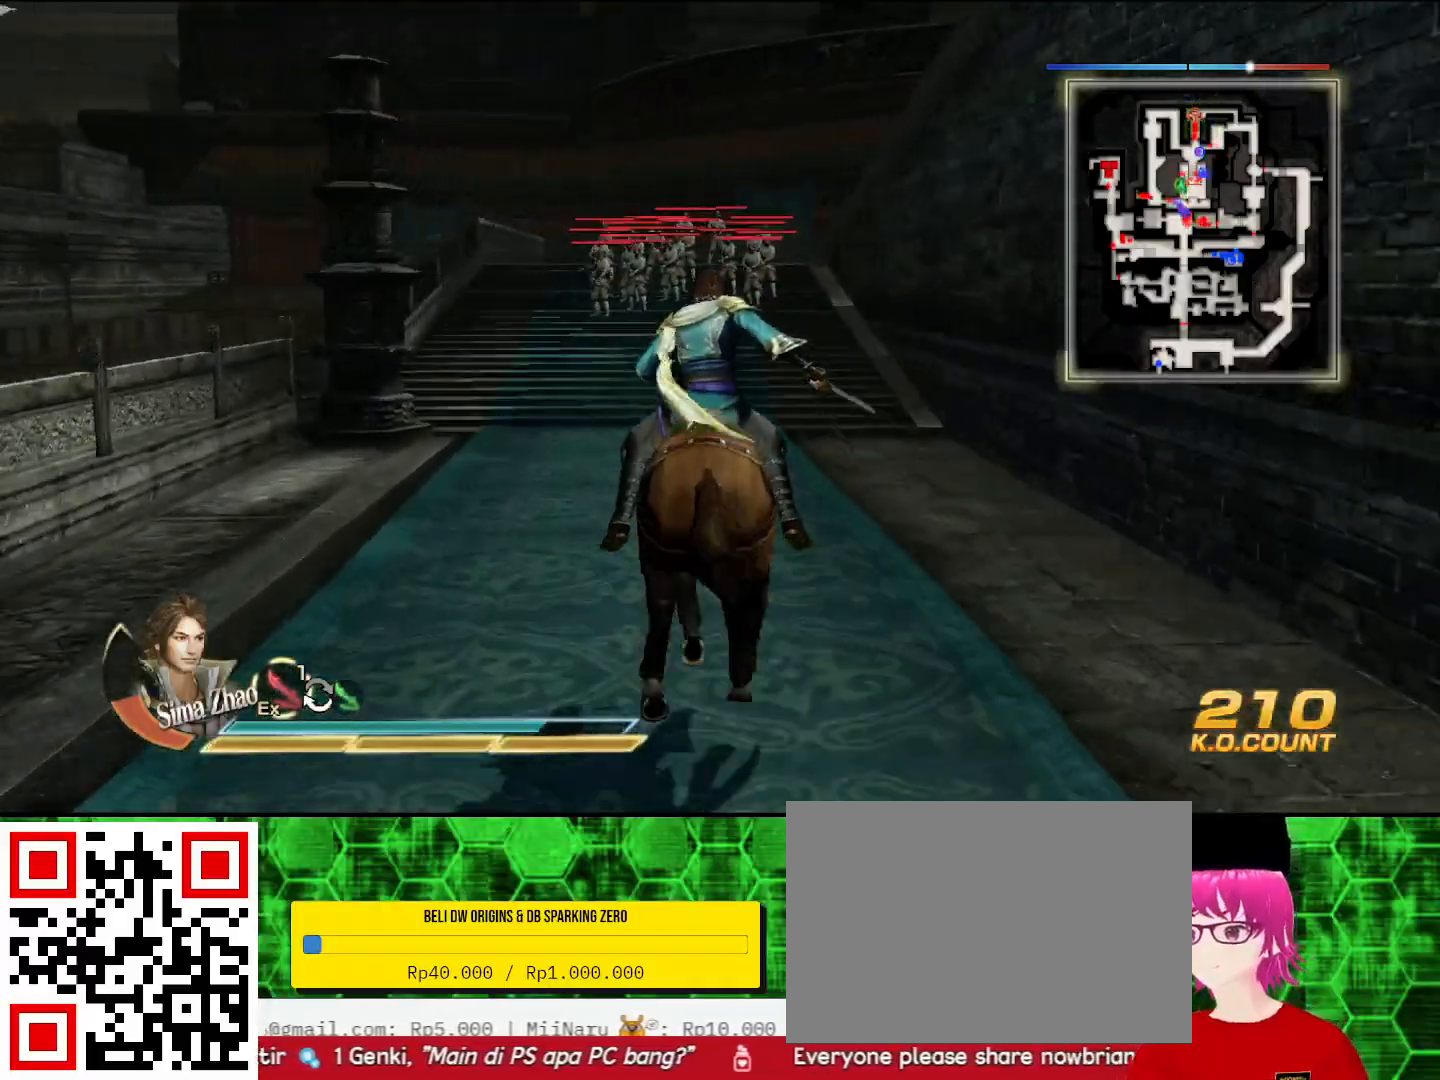
{"buttons": [], "left_stick": "up", "right_stick": "center", "events": []}
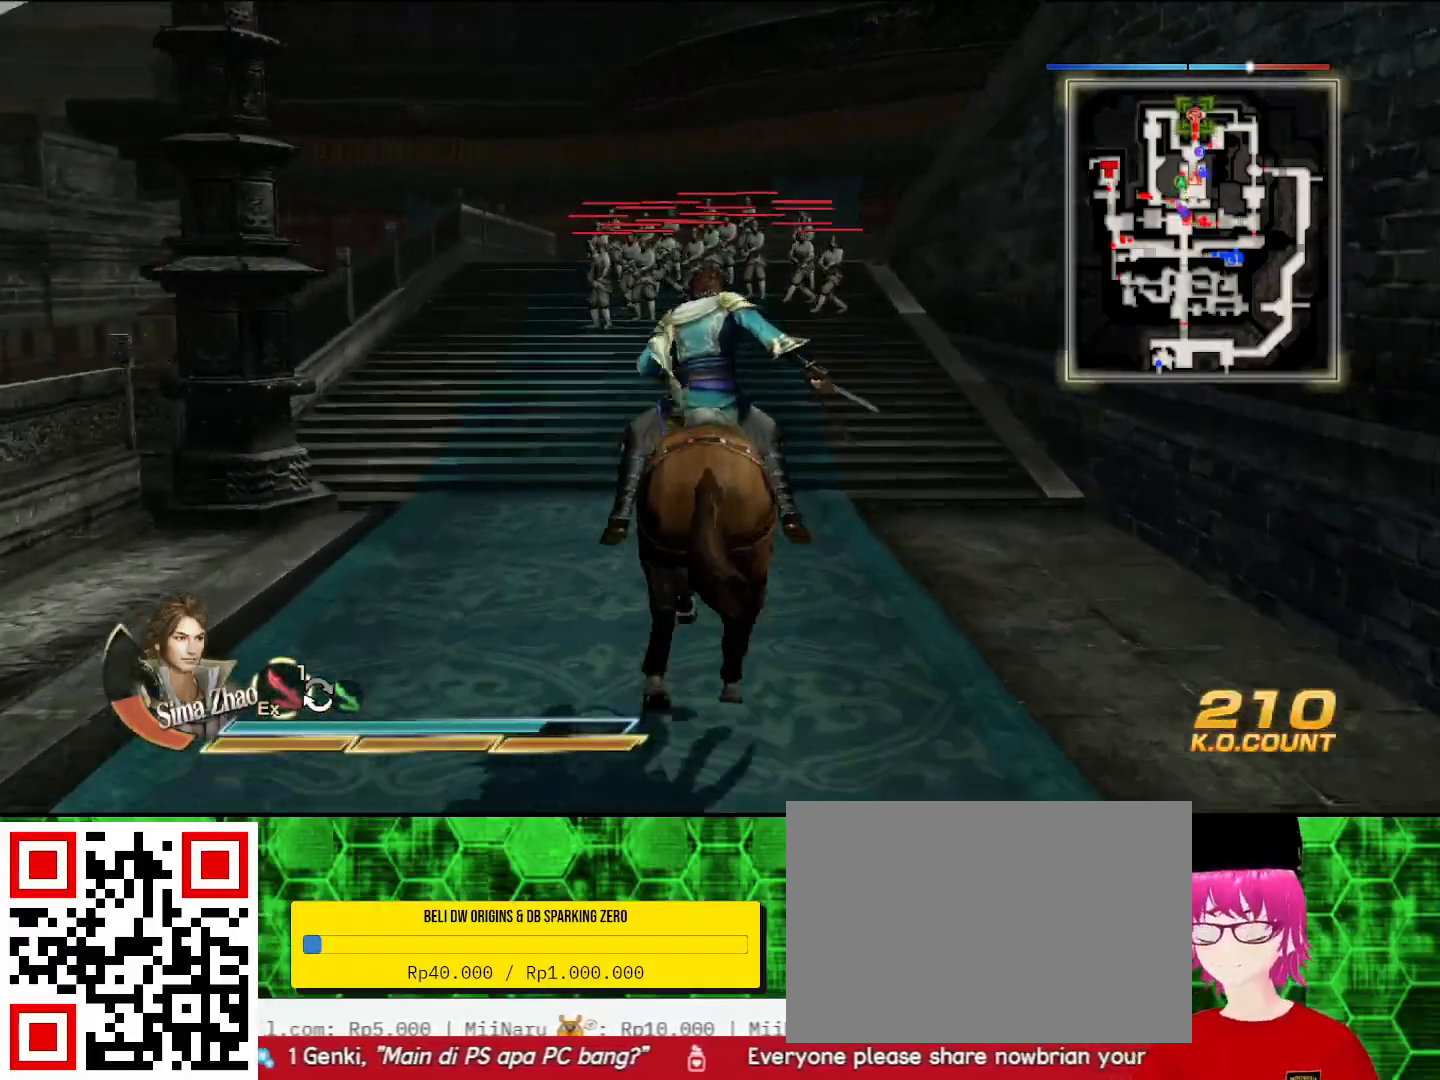
{"buttons": [], "left_stick": "up", "right_stick": "center", "events": []}
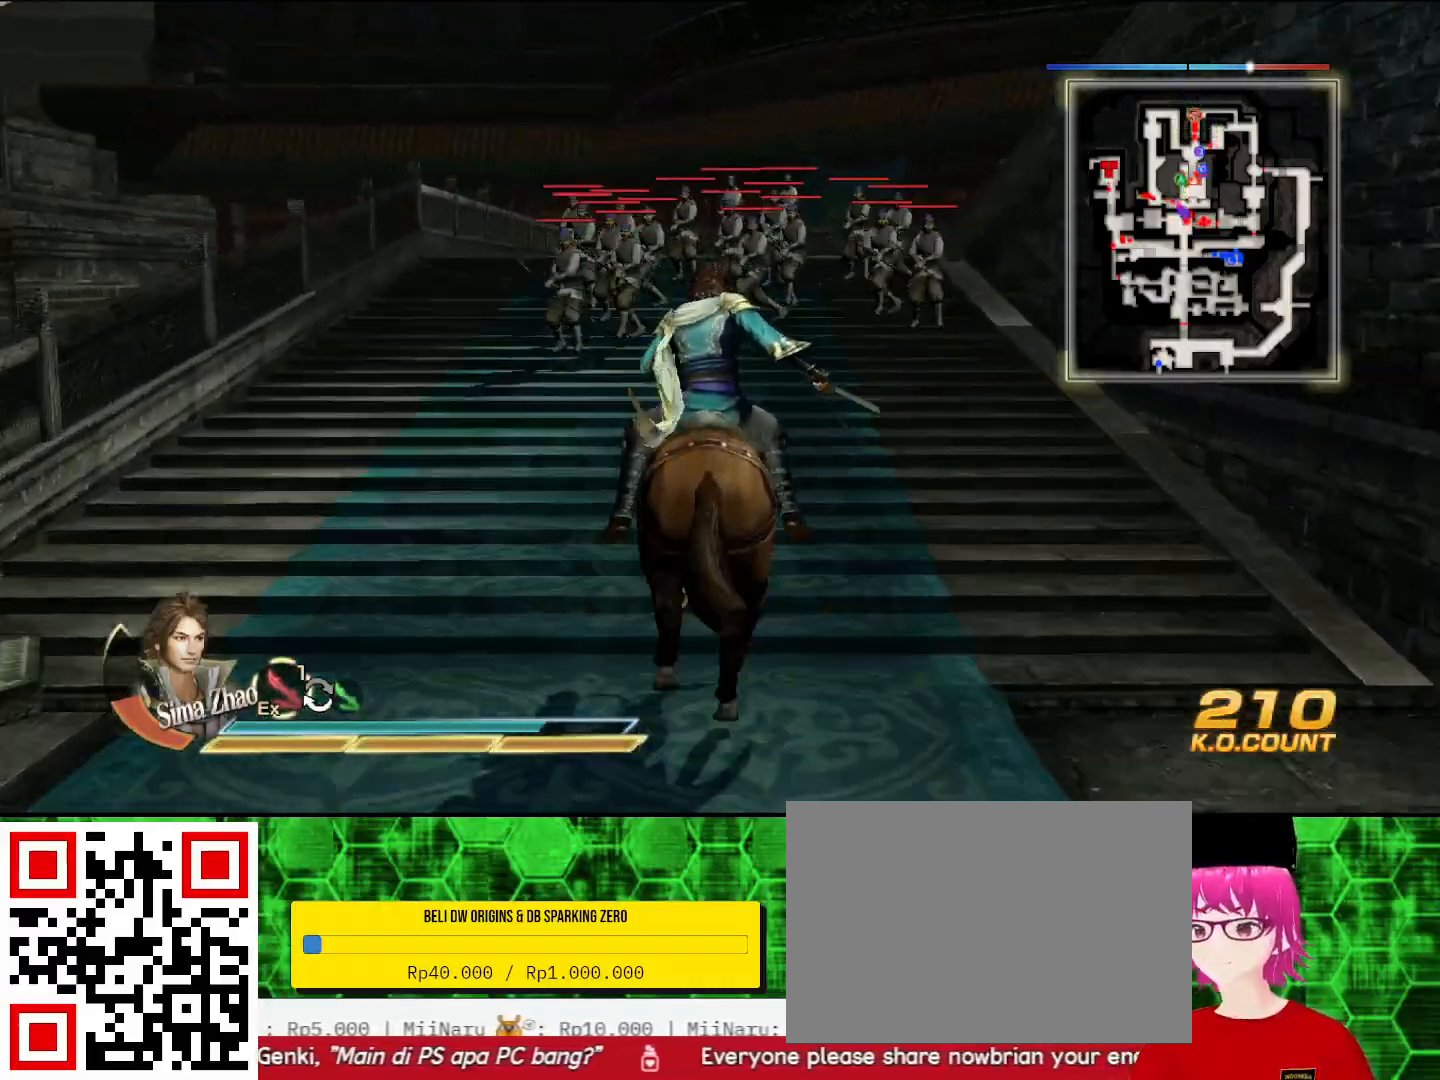
{"buttons": [], "left_stick": "up", "right_stick": "center", "events": [[67, "SQUARE", "down"], [200, "SQUARE", "up"], [367, "SQUARE", "down"], [467, "SQUARE", "up"]]}
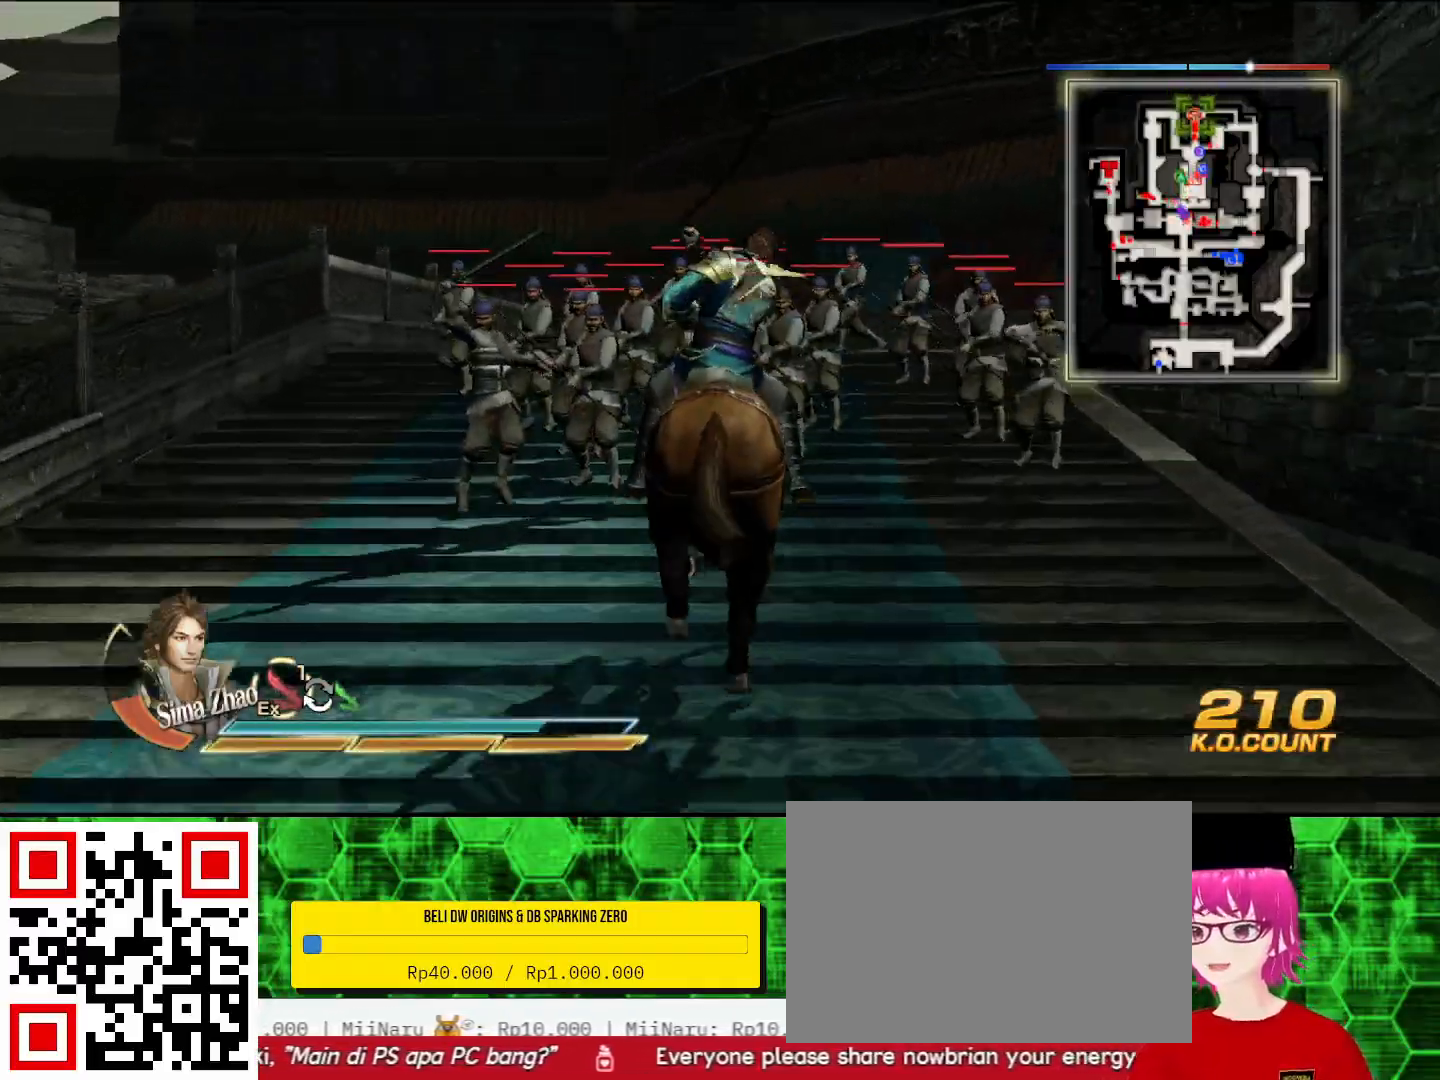
{"buttons": [], "left_stick": "up", "right_stick": "center", "events": [[67, "SQUARE", "down"], [167, "SQUARE", "up"], [267, "SQUARE", "down"], [300, "SQUARE", "up"], [333, "SQUARE", "down"], [367, "SQUARE", "up"], [467, "SQUARE", "down"], [500, "SQUARE", "up"]]}
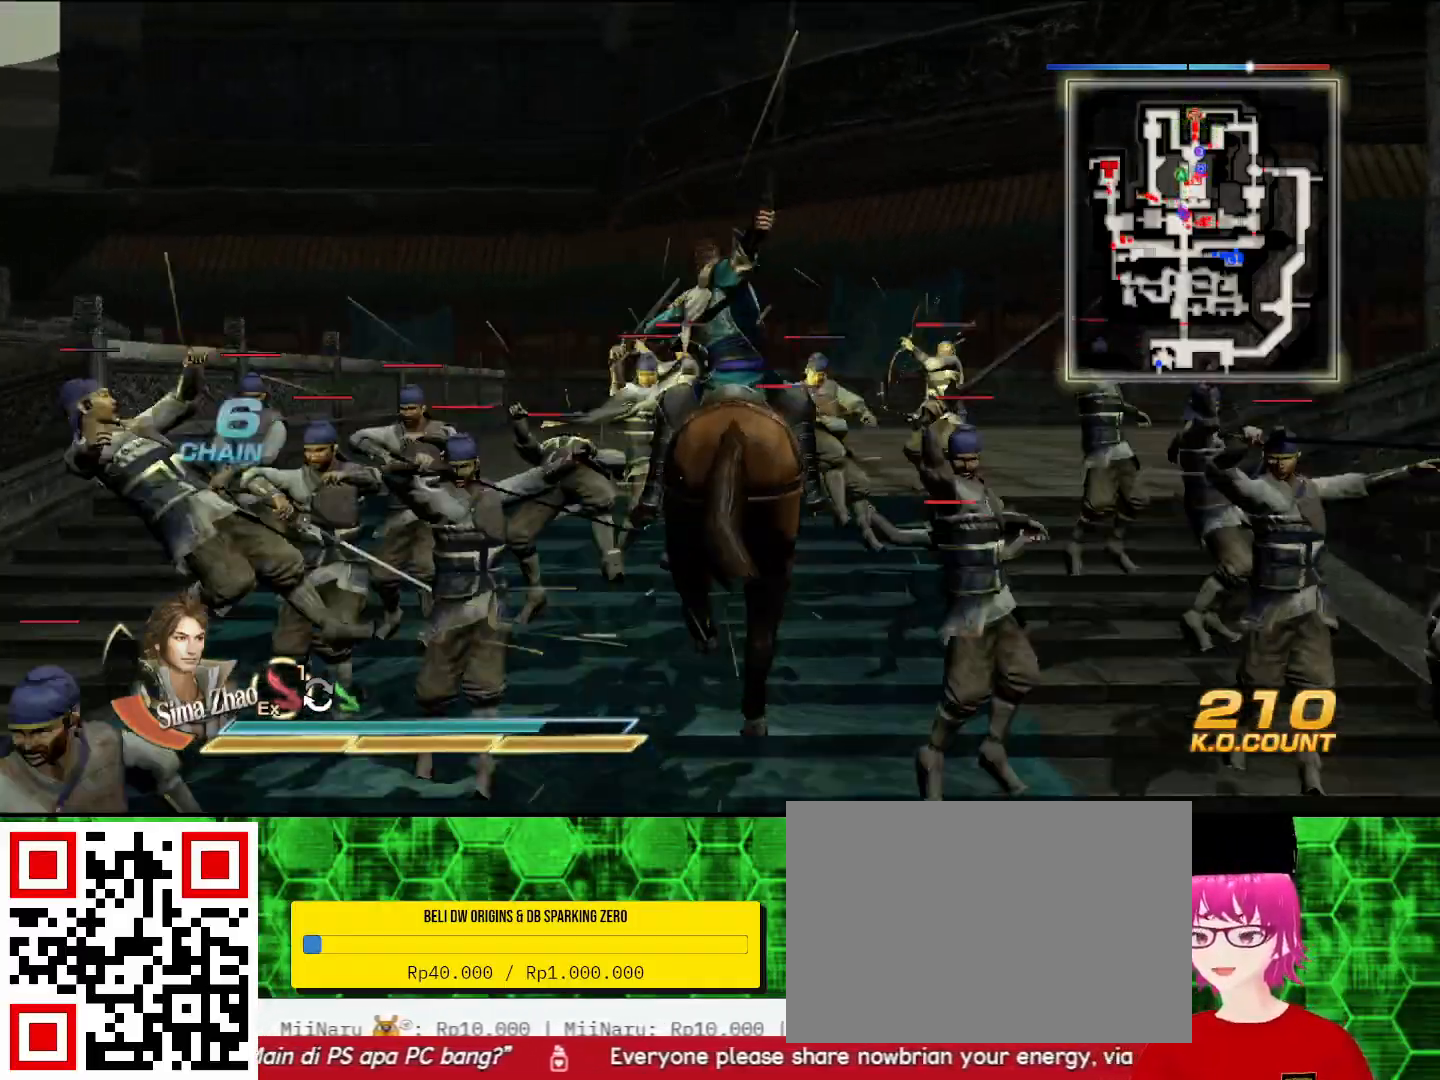
{"buttons": ["SQUARE"], "left_stick": "up", "right_stick": "center", "events": [[33, "SQUARE", "down"], [67, "SQUARE", "up"], [233, "SQUARE", "down"], [267, "SQUARE", "up"], [300, "SQUARE", "down"], [333, "SQUARE", "up"], [433, "SQUARE", "down"], [467, "SQUARE", "up"], [500, "SQUARE", "down"]]}
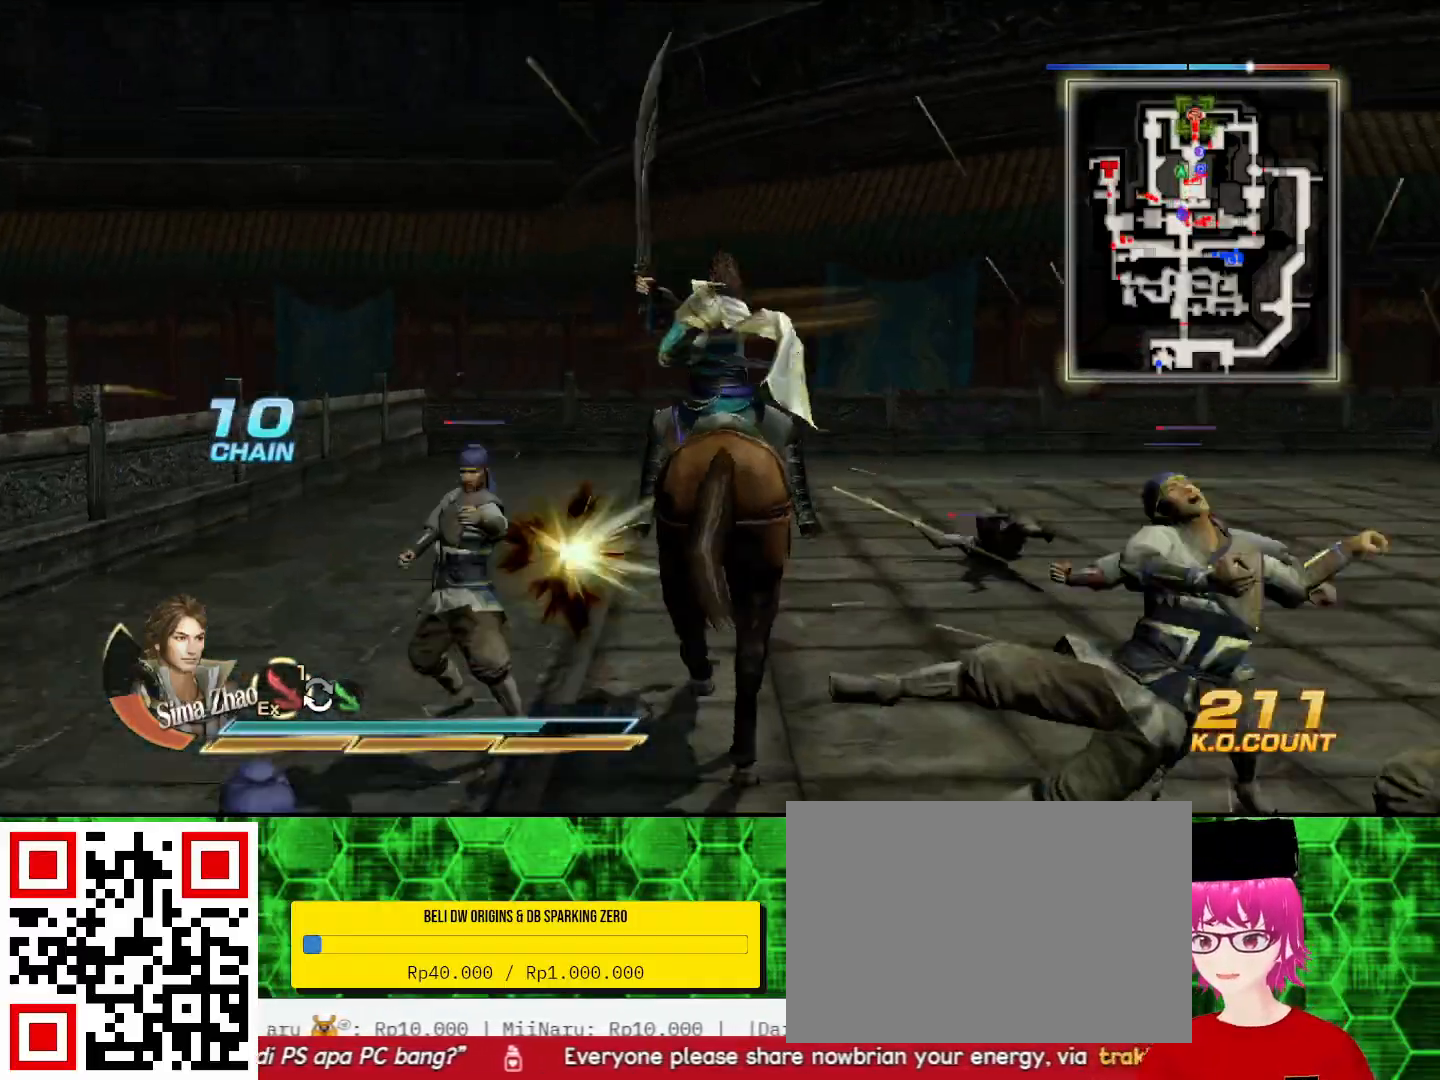
{"buttons": [], "left_stick": "up", "right_stick": "center", "events": [[33, "SQUARE", "up"], [133, "SQUARE", "down"], [167, "SQUARE", "up"], [200, "SQUARE", "down"], [233, "SQUARE", "up"]]}
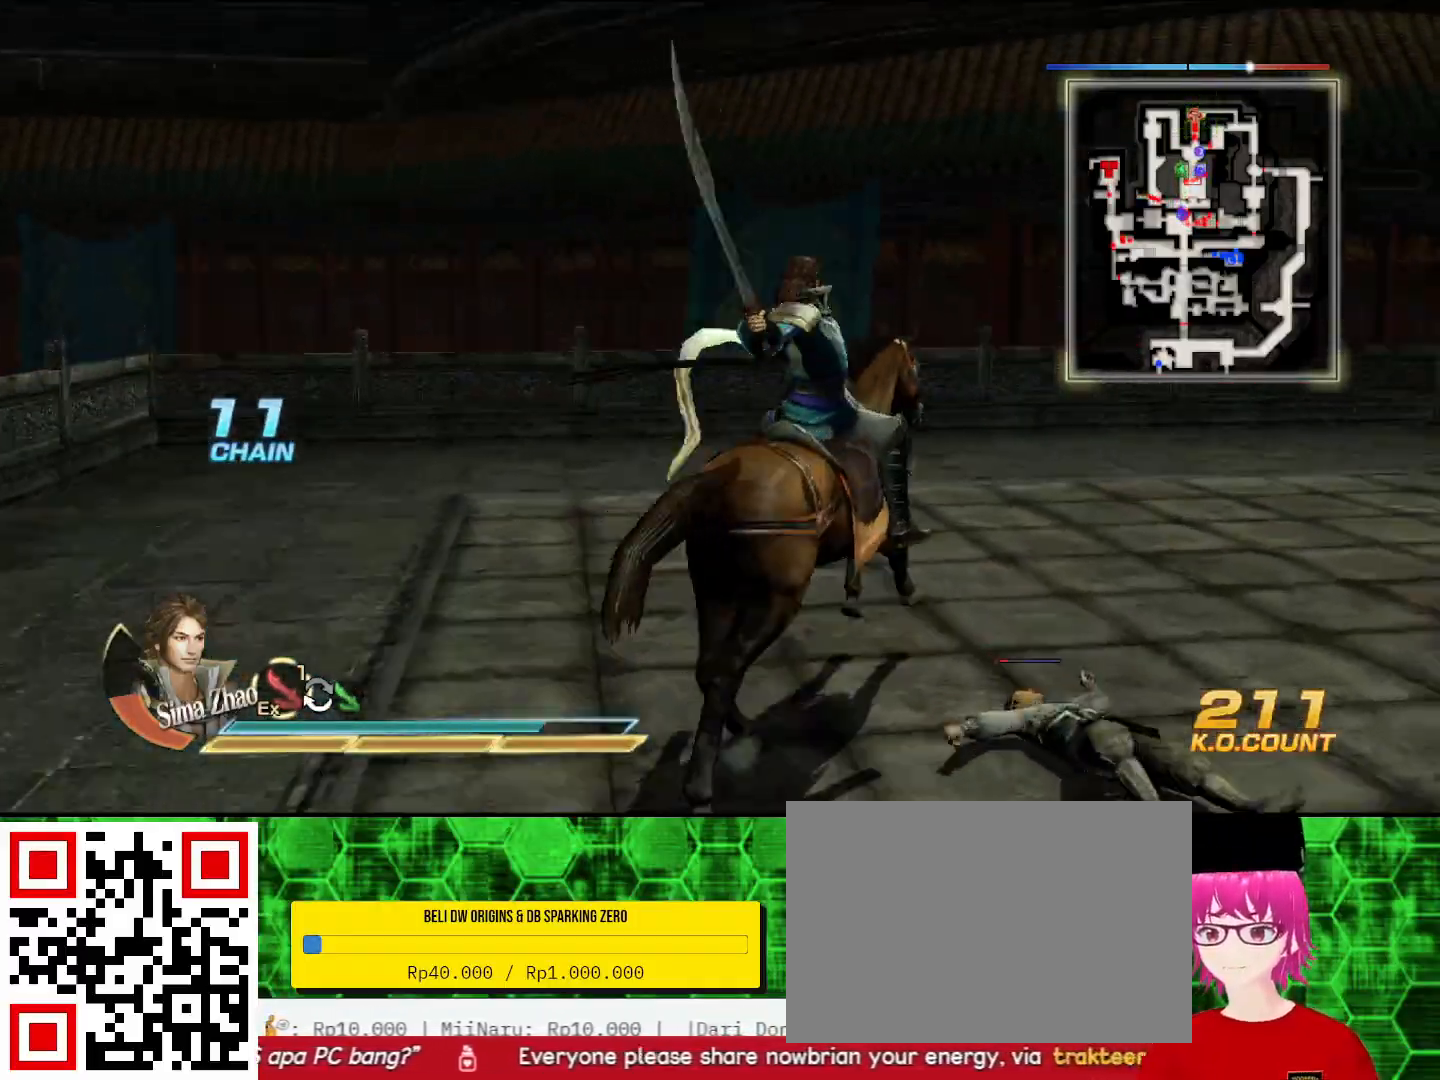
{"buttons": [], "left_stick": "up", "right_stick": "center", "events": []}
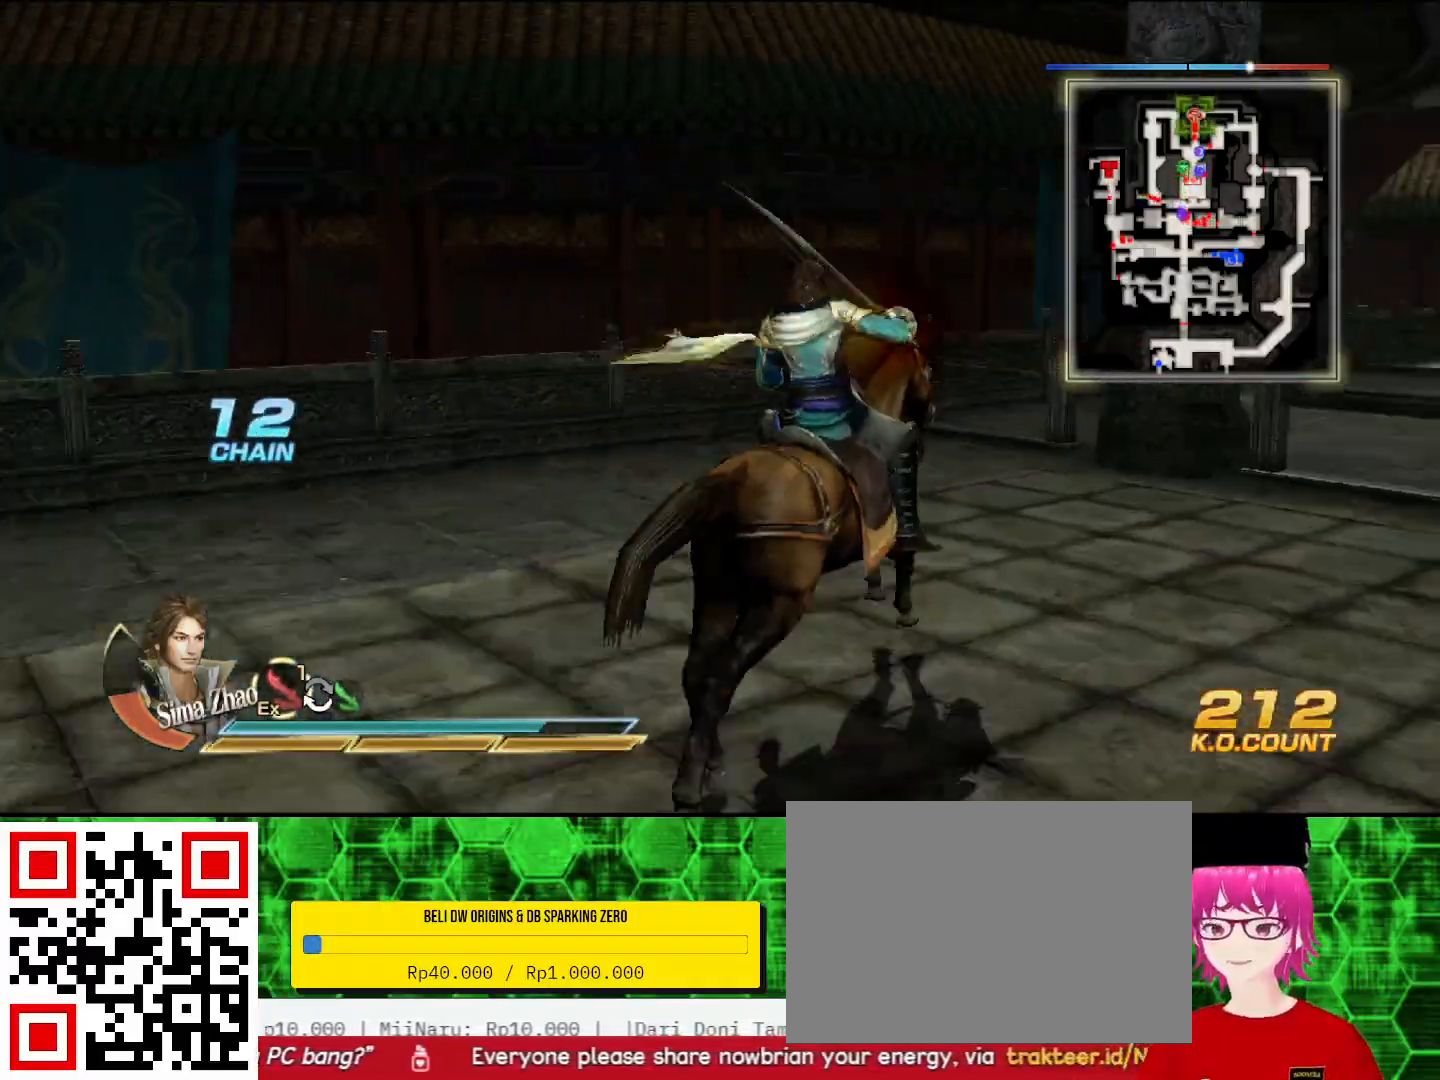
{"buttons": [], "left_stick": "up", "right_stick": "center", "events": []}
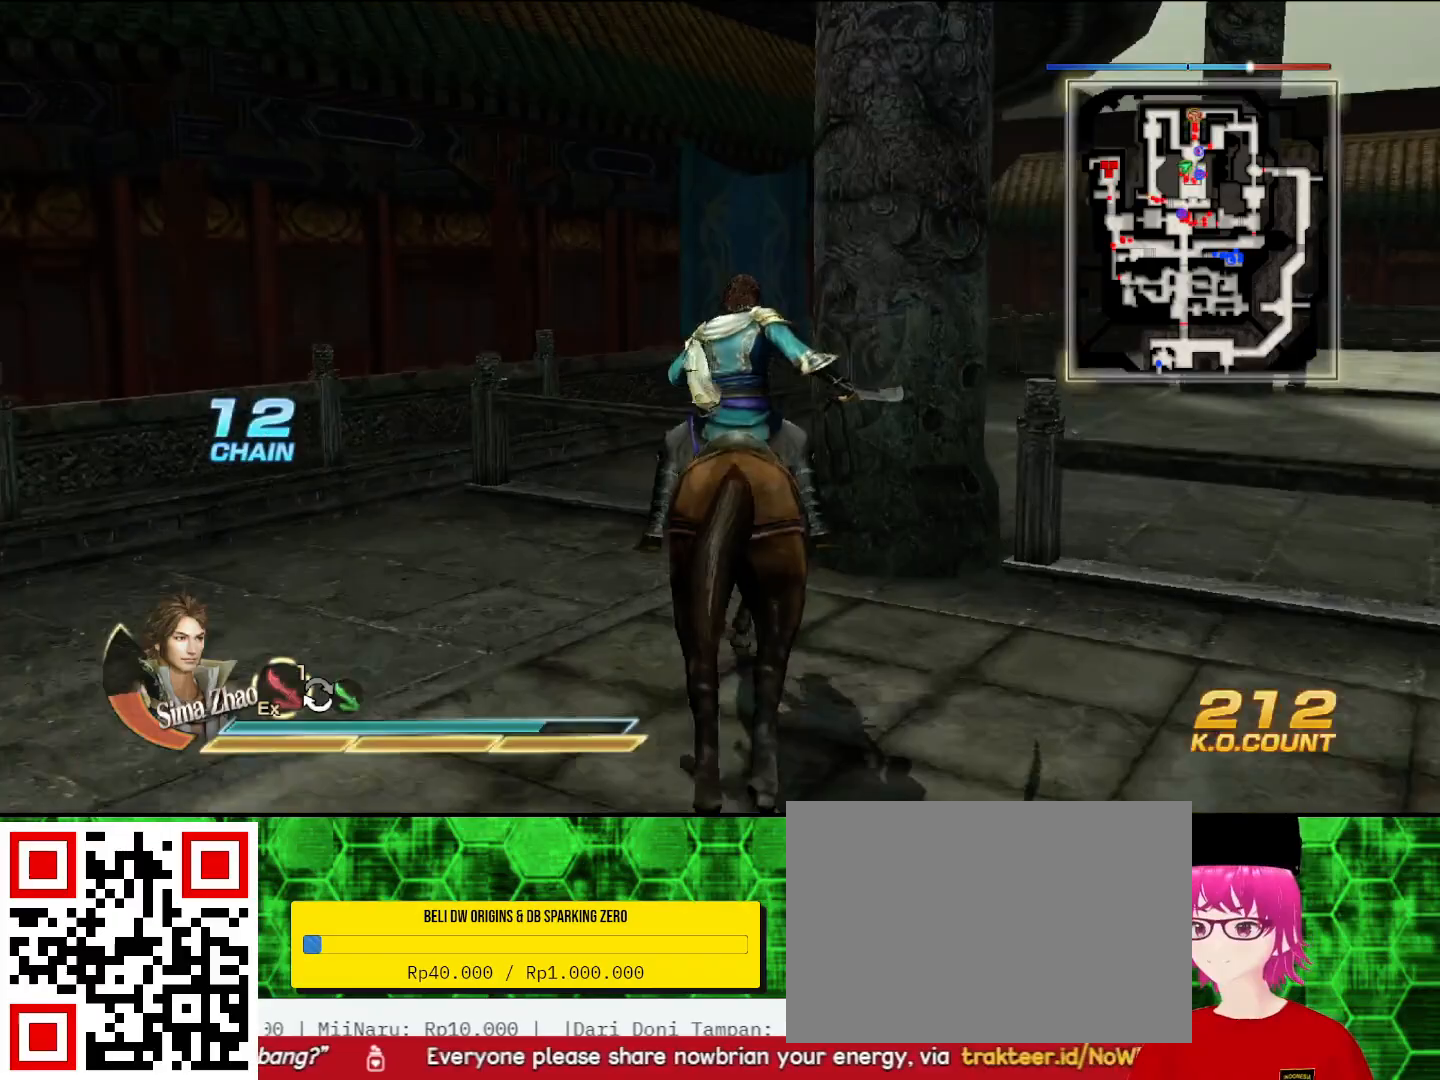
{"buttons": ["TRIANGLE"], "left_stick": "up-right", "right_stick": "center", "events": [[333, "TRIANGLE", "down"], [333, "left_stick", "up-right"]]}
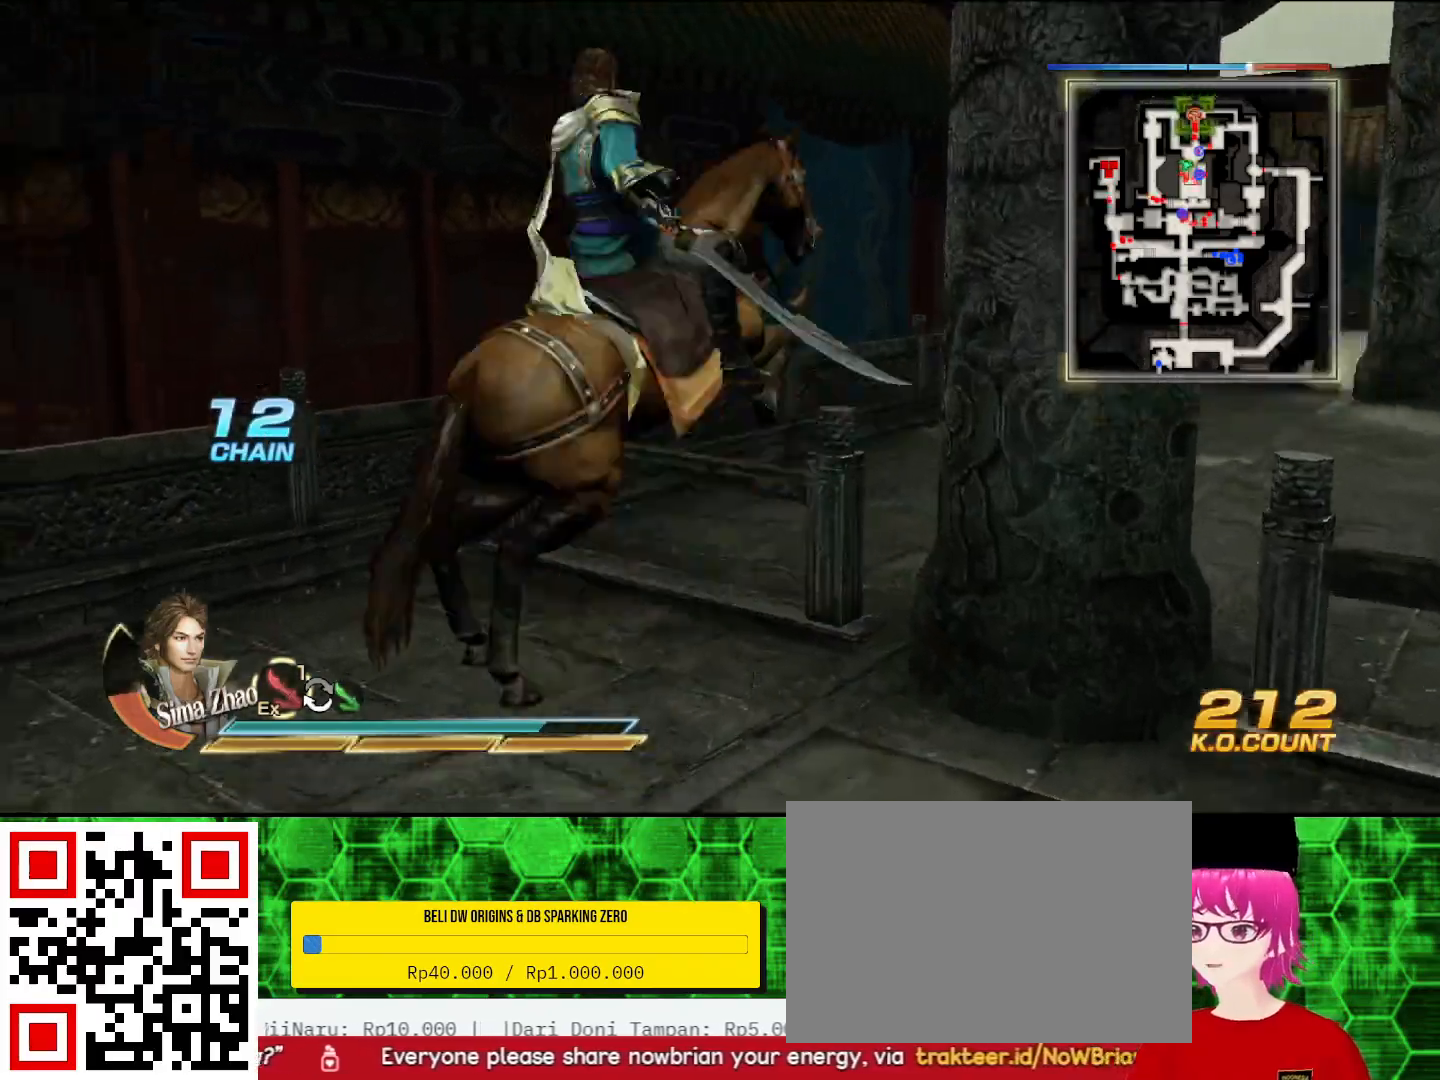
{"buttons": [], "left_stick": "up-right", "right_stick": "center", "events": [[333, "TRIANGLE", "up"]]}
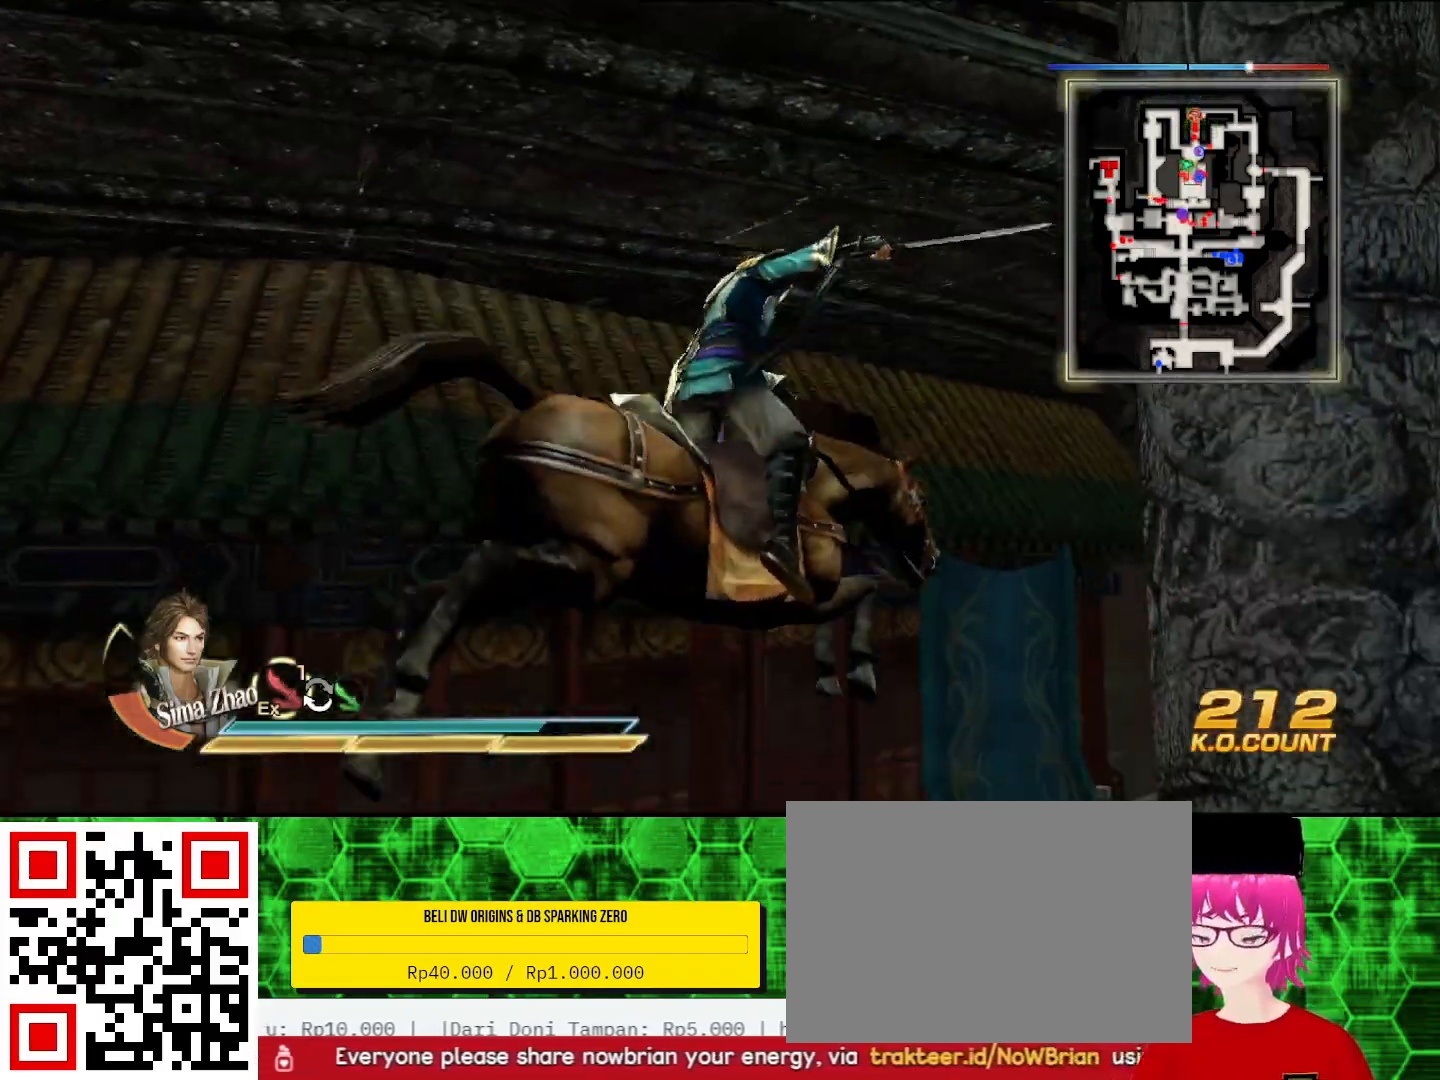
{"buttons": [], "left_stick": "right", "right_stick": "center", "events": [[100, "left_stick", "right"]]}
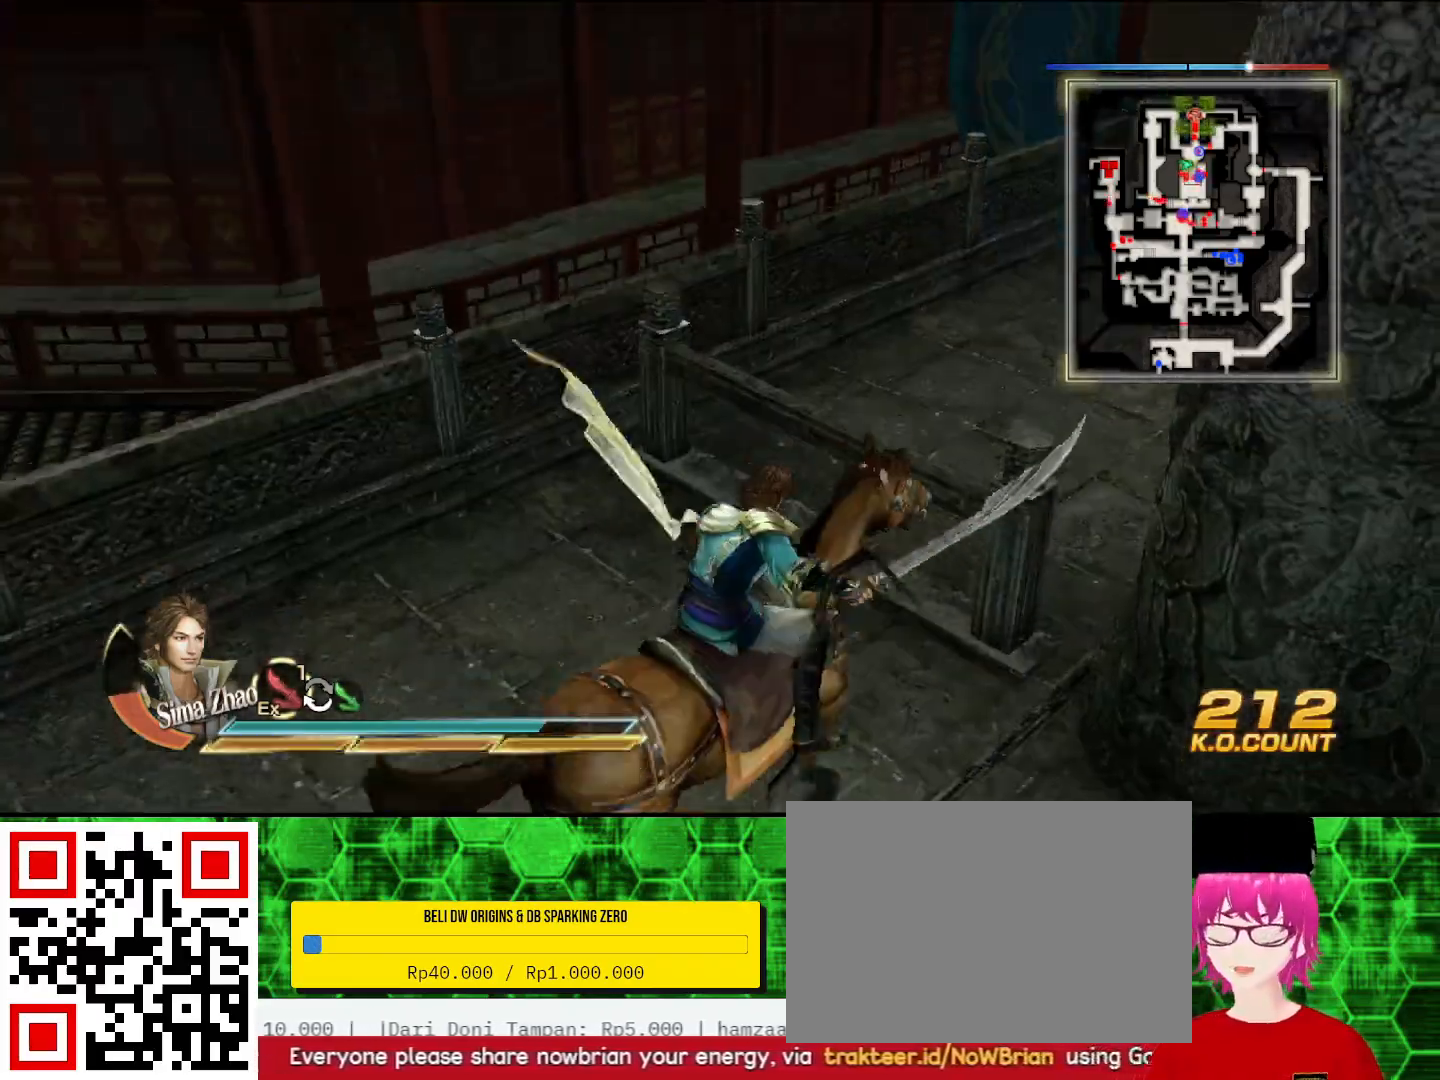
{"buttons": [], "left_stick": "right", "right_stick": "up-right", "events": [[300, "right_stick", "up-right"]]}
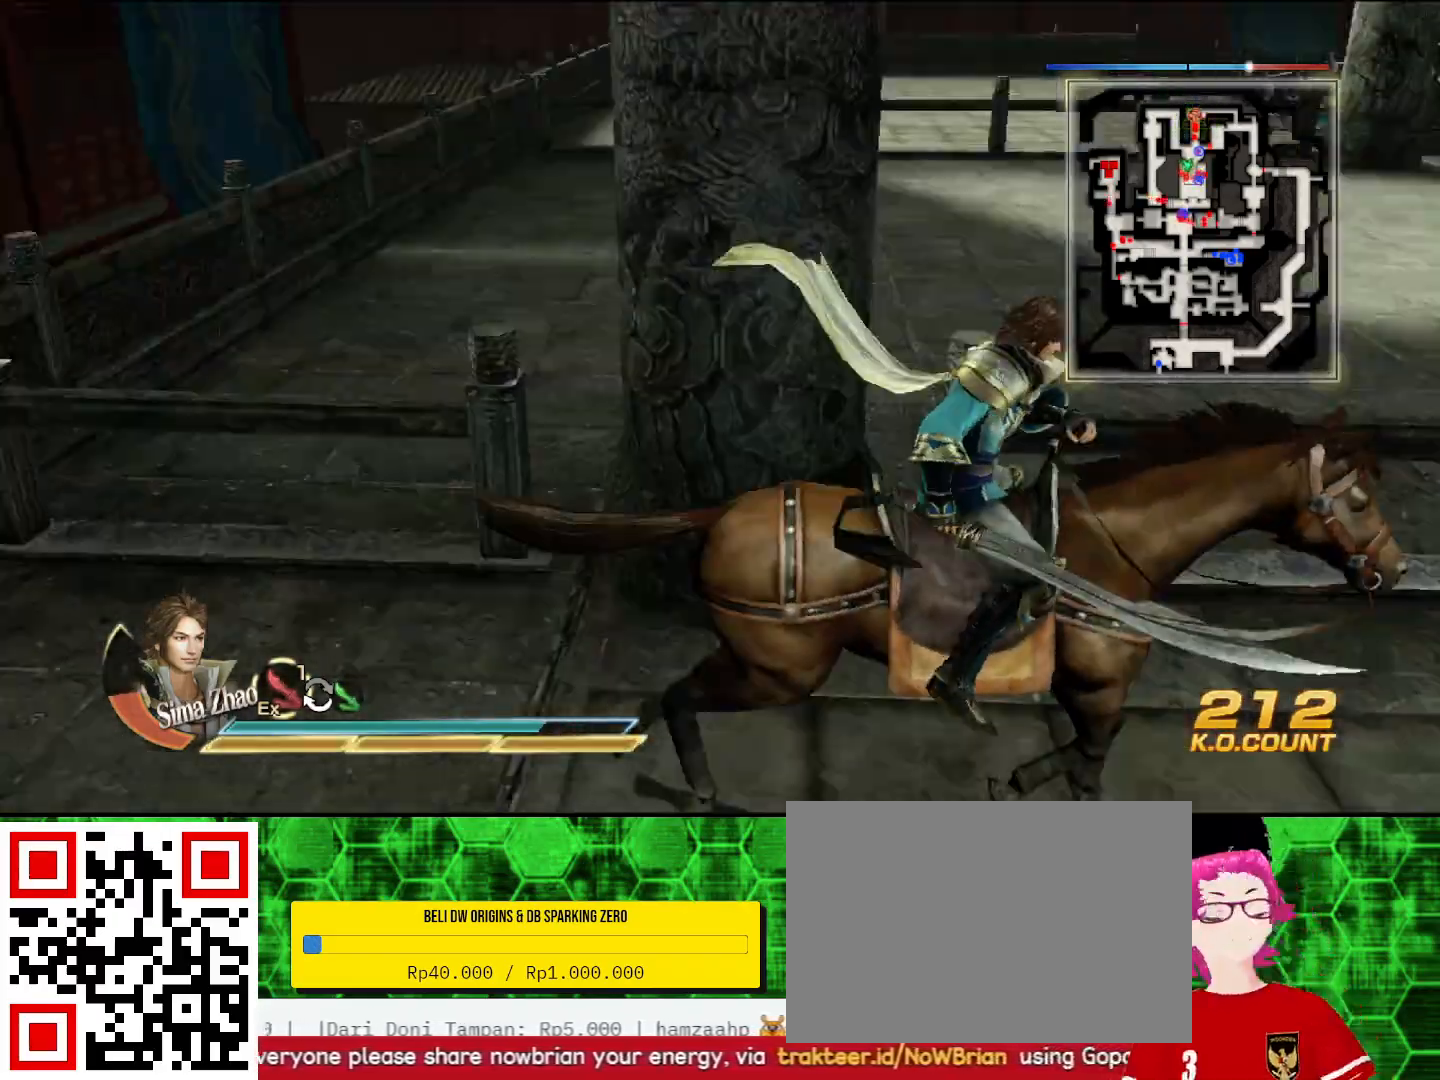
{"buttons": ["TRIANGLE"], "left_stick": "up", "right_stick": "center", "events": [[67, "right_stick", "center"], [133, "left_stick", "up-right"], [300, "left_stick", "up"], [400, "TRIANGLE", "down"]]}
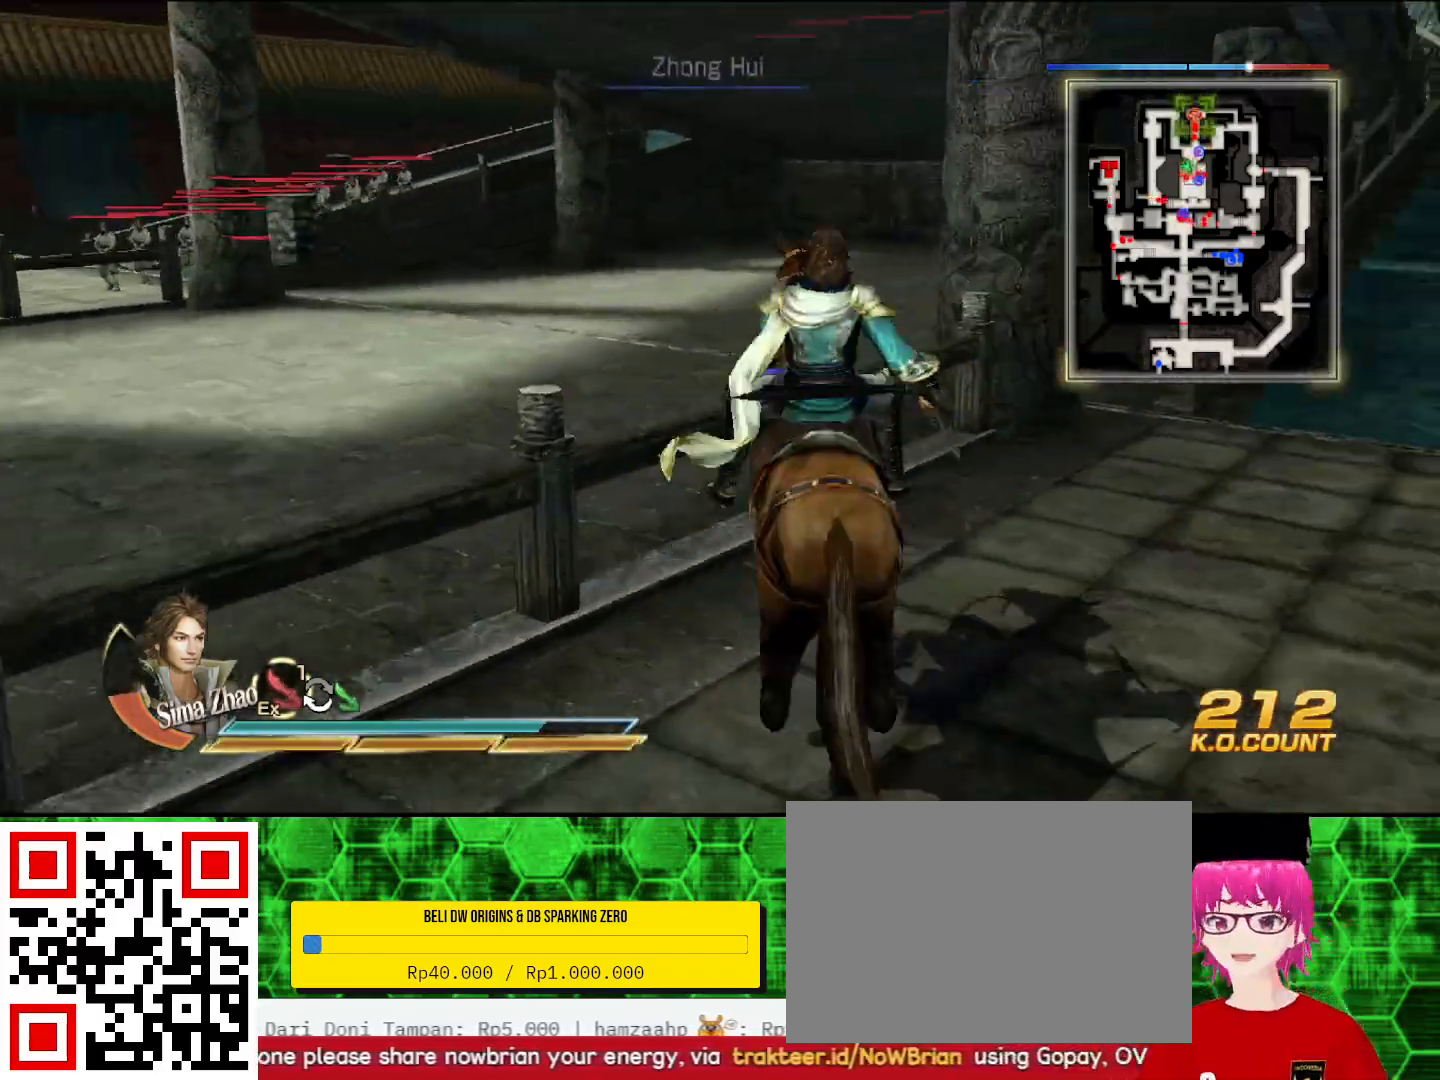
{"buttons": [], "left_stick": "up-left", "right_stick": "center", "events": [[33, "left_stick", "up-left"], [400, "TRIANGLE", "up"]]}
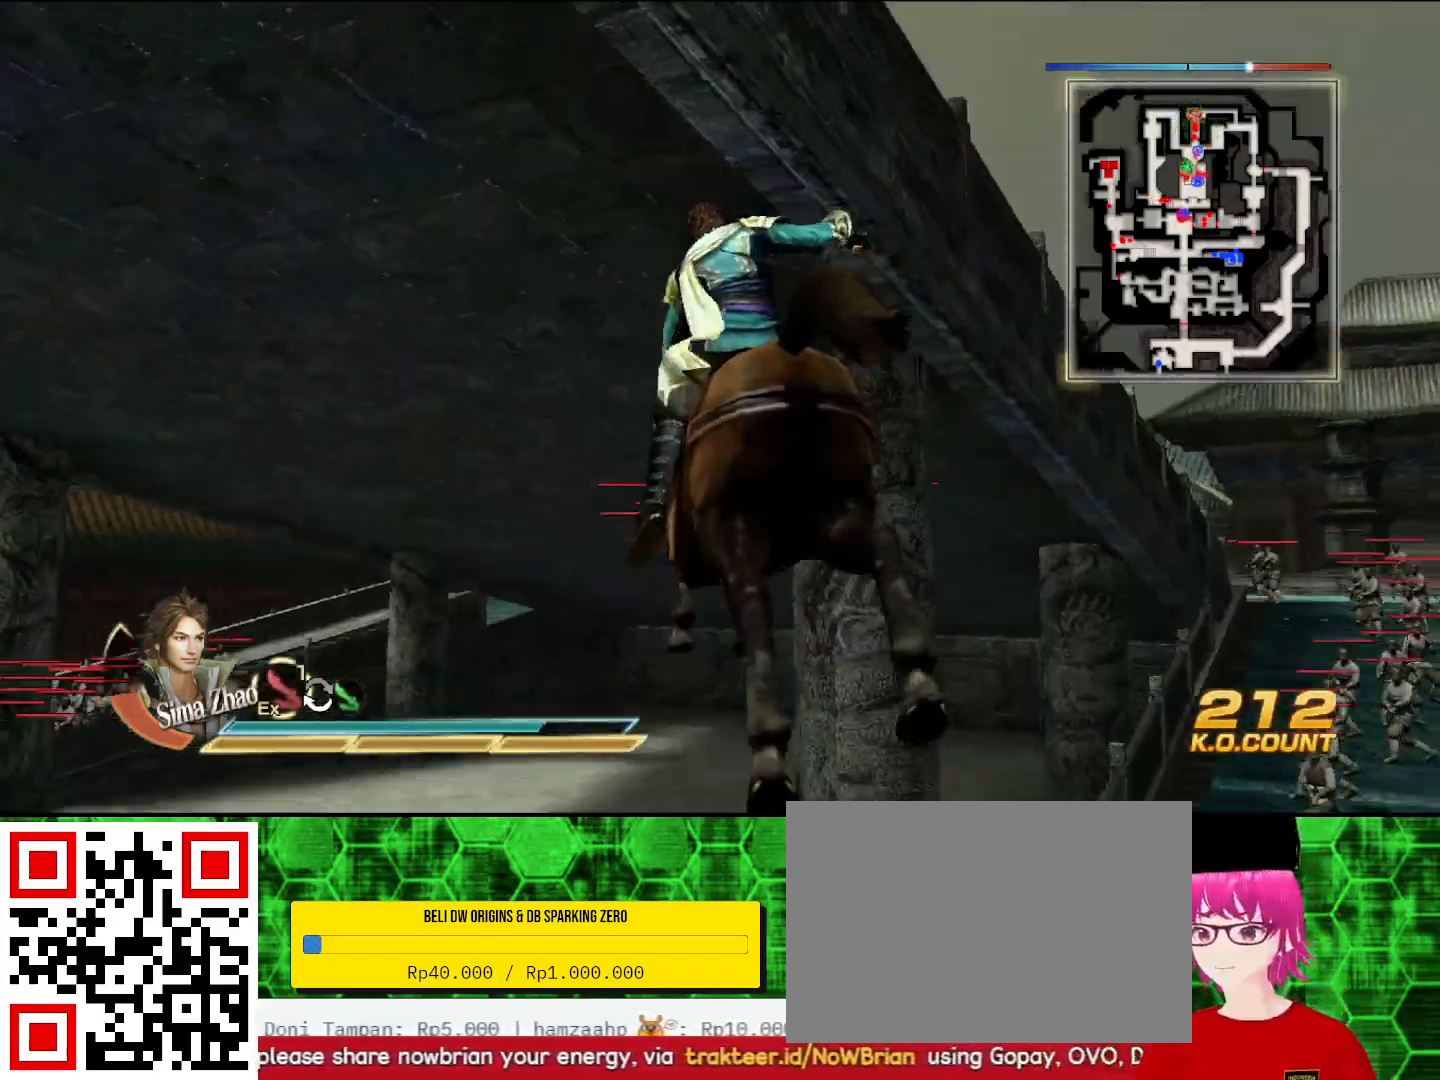
{"buttons": [], "left_stick": "up-right", "right_stick": "center", "events": [[133, "left_stick", "up"], [433, "left_stick", "up-right"]]}
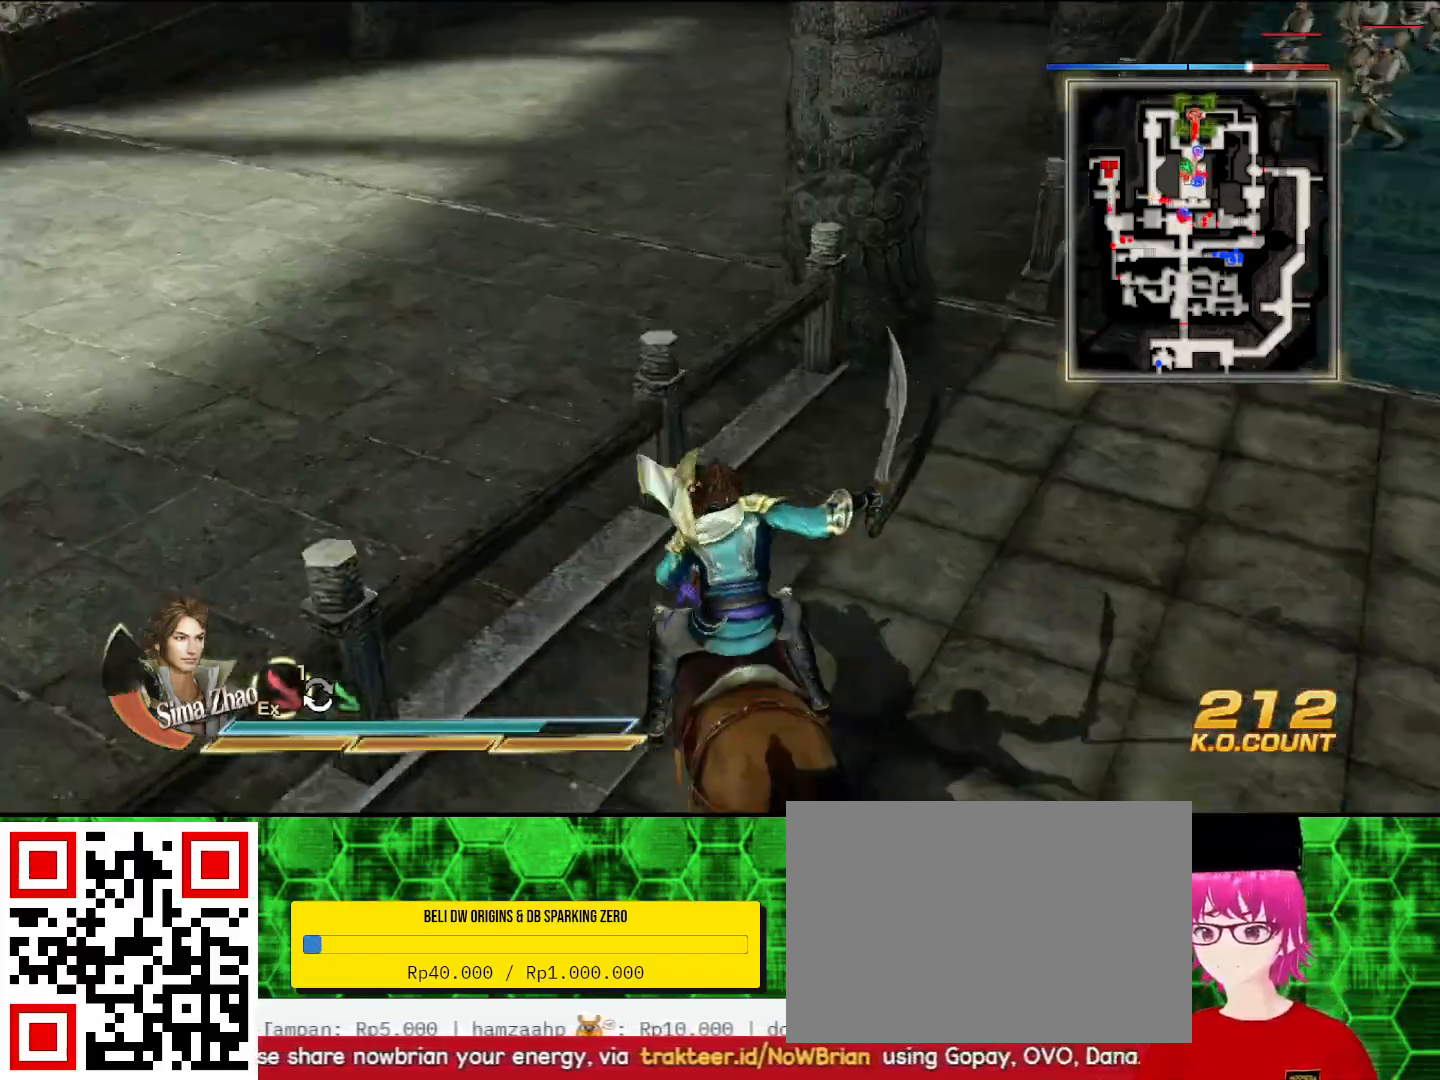
{"buttons": [], "left_stick": "up-right", "right_stick": "center", "events": []}
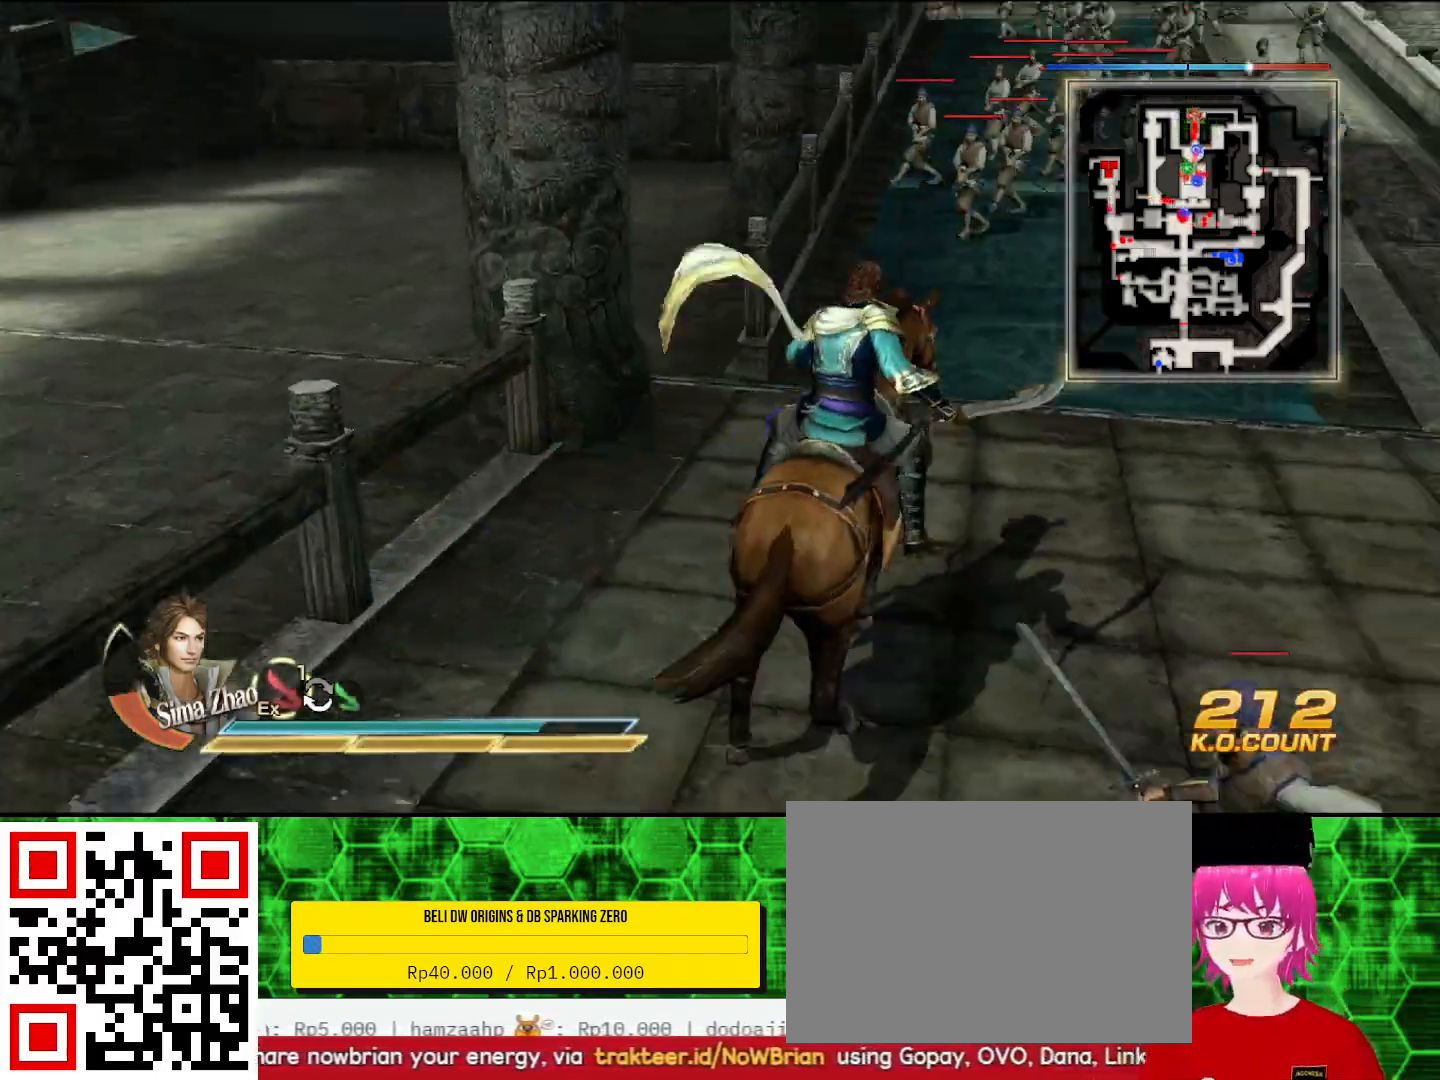
{"buttons": [], "left_stick": "up", "right_stick": "center", "events": [[100, "left_stick", "up"]]}
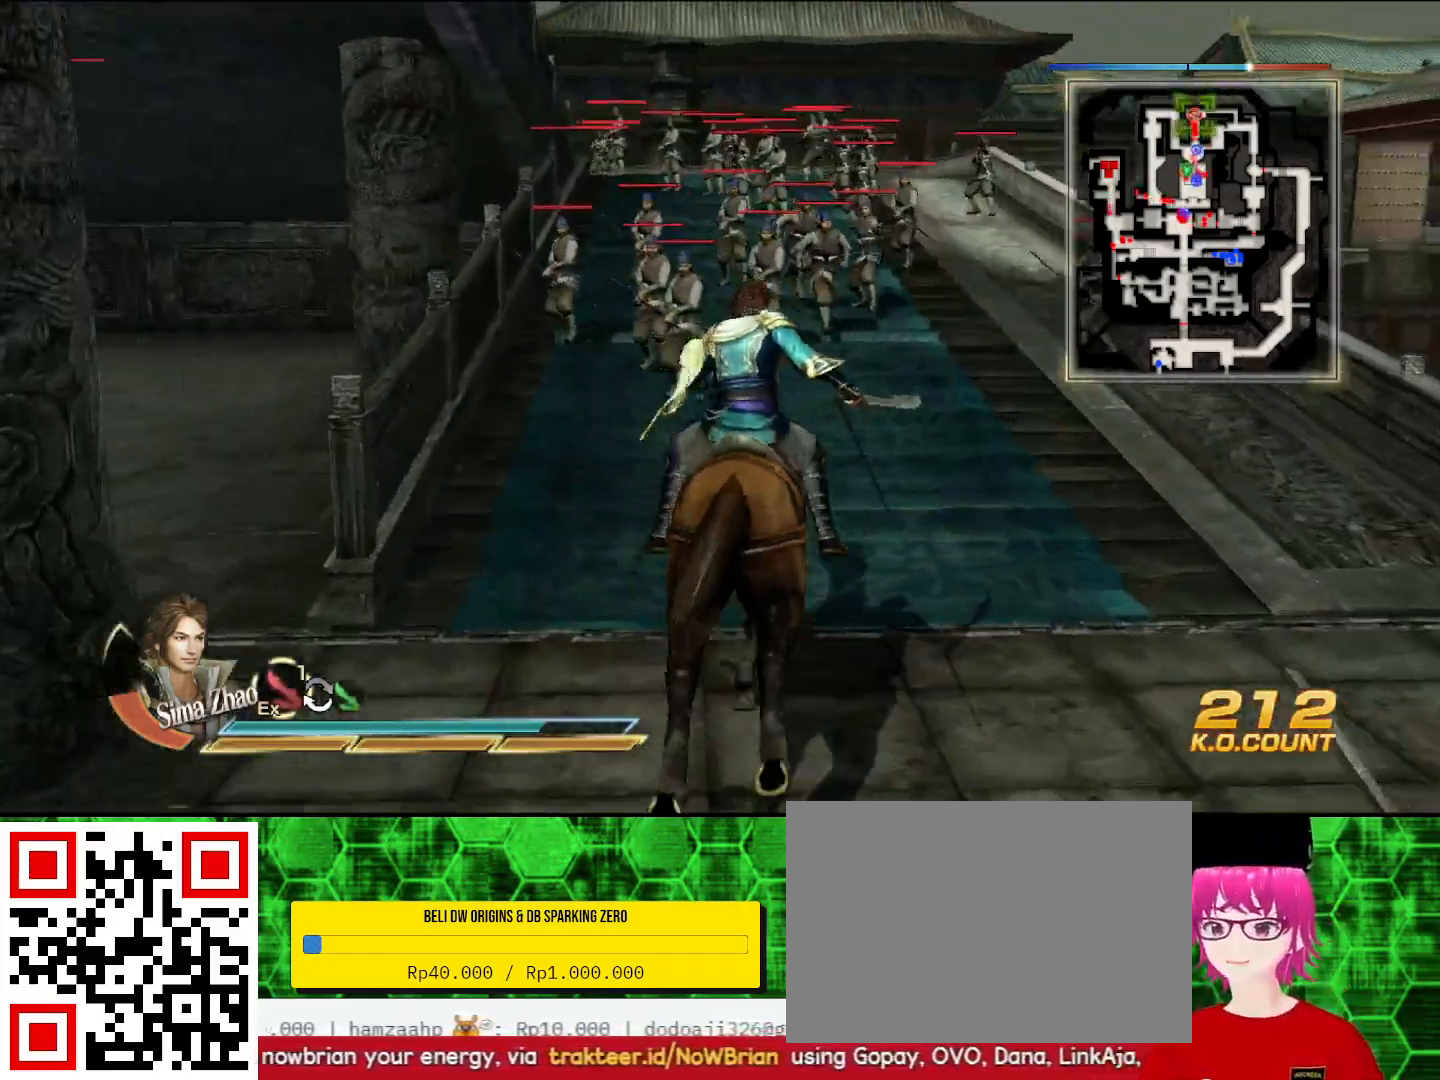
{"buttons": [], "left_stick": "up", "right_stick": "center", "events": [[67, "SQUARE", "down"], [100, "SQUARE", "up"], [133, "SQUARE", "down"], [167, "SQUARE", "up"], [333, "SQUARE", "down"], [367, "SQUARE", "up"]]}
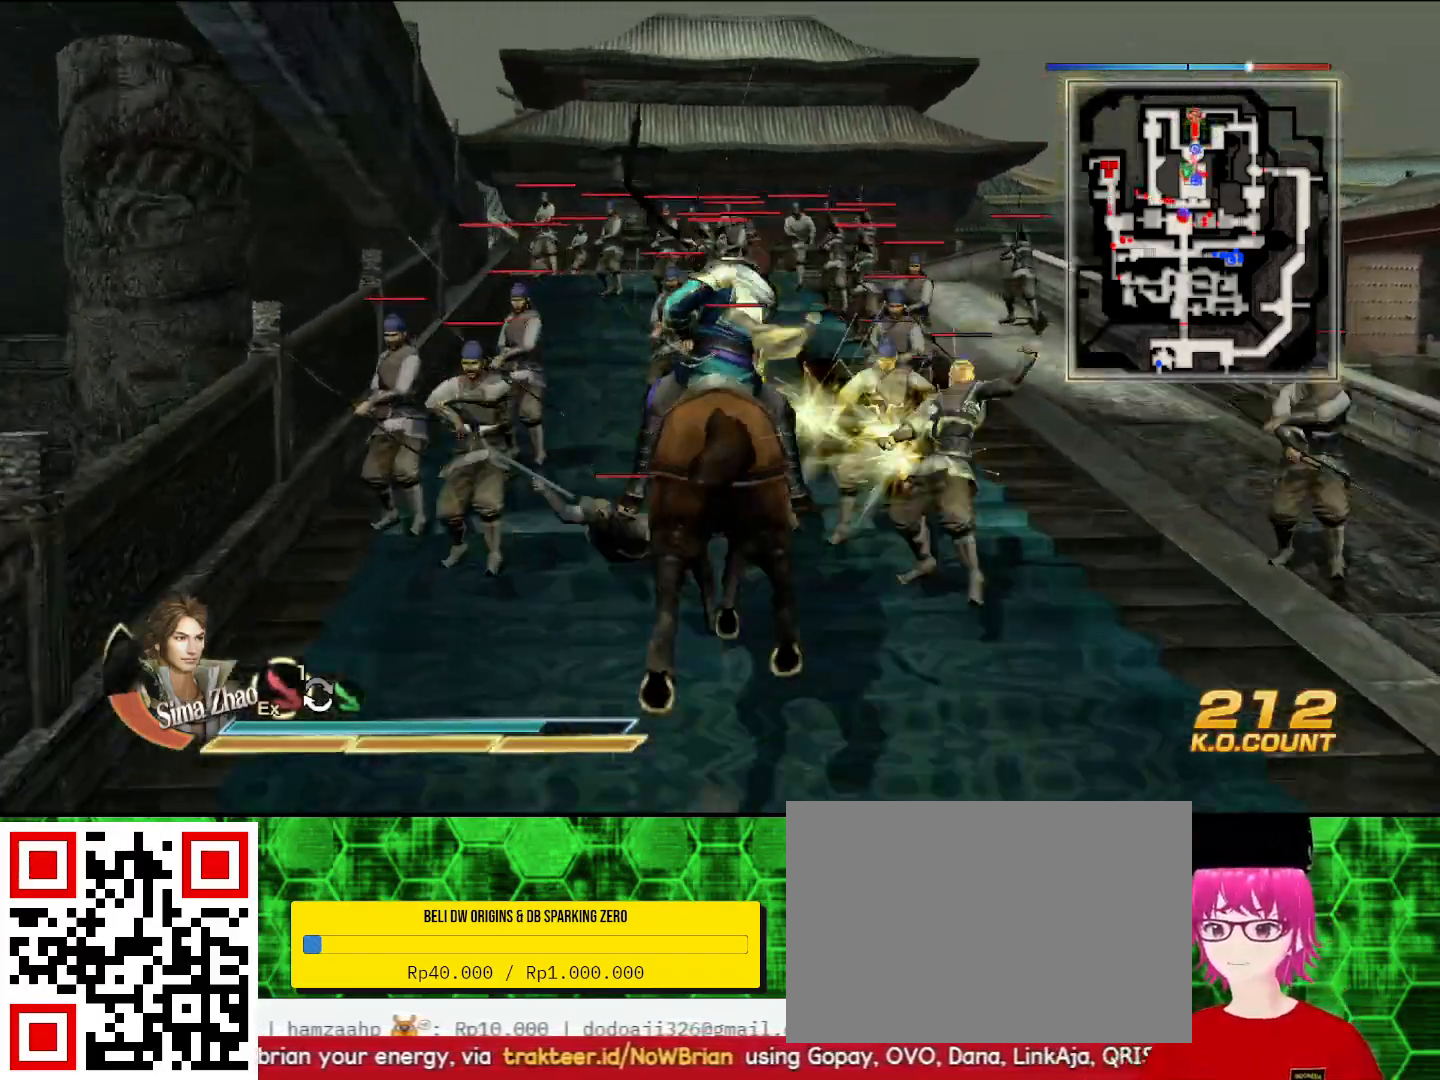
{"buttons": ["SQUARE"], "left_stick": "up", "right_stick": "center", "events": [[33, "SQUARE", "down"], [67, "SQUARE", "up"], [100, "SQUARE", "down"], [167, "SQUARE", "up"], [233, "SQUARE", "down"], [267, "SQUARE", "up"], [300, "SQUARE", "down"], [333, "SQUARE", "up"], [433, "SQUARE", "down"], [467, "SQUARE", "up"], [500, "SQUARE", "down"]]}
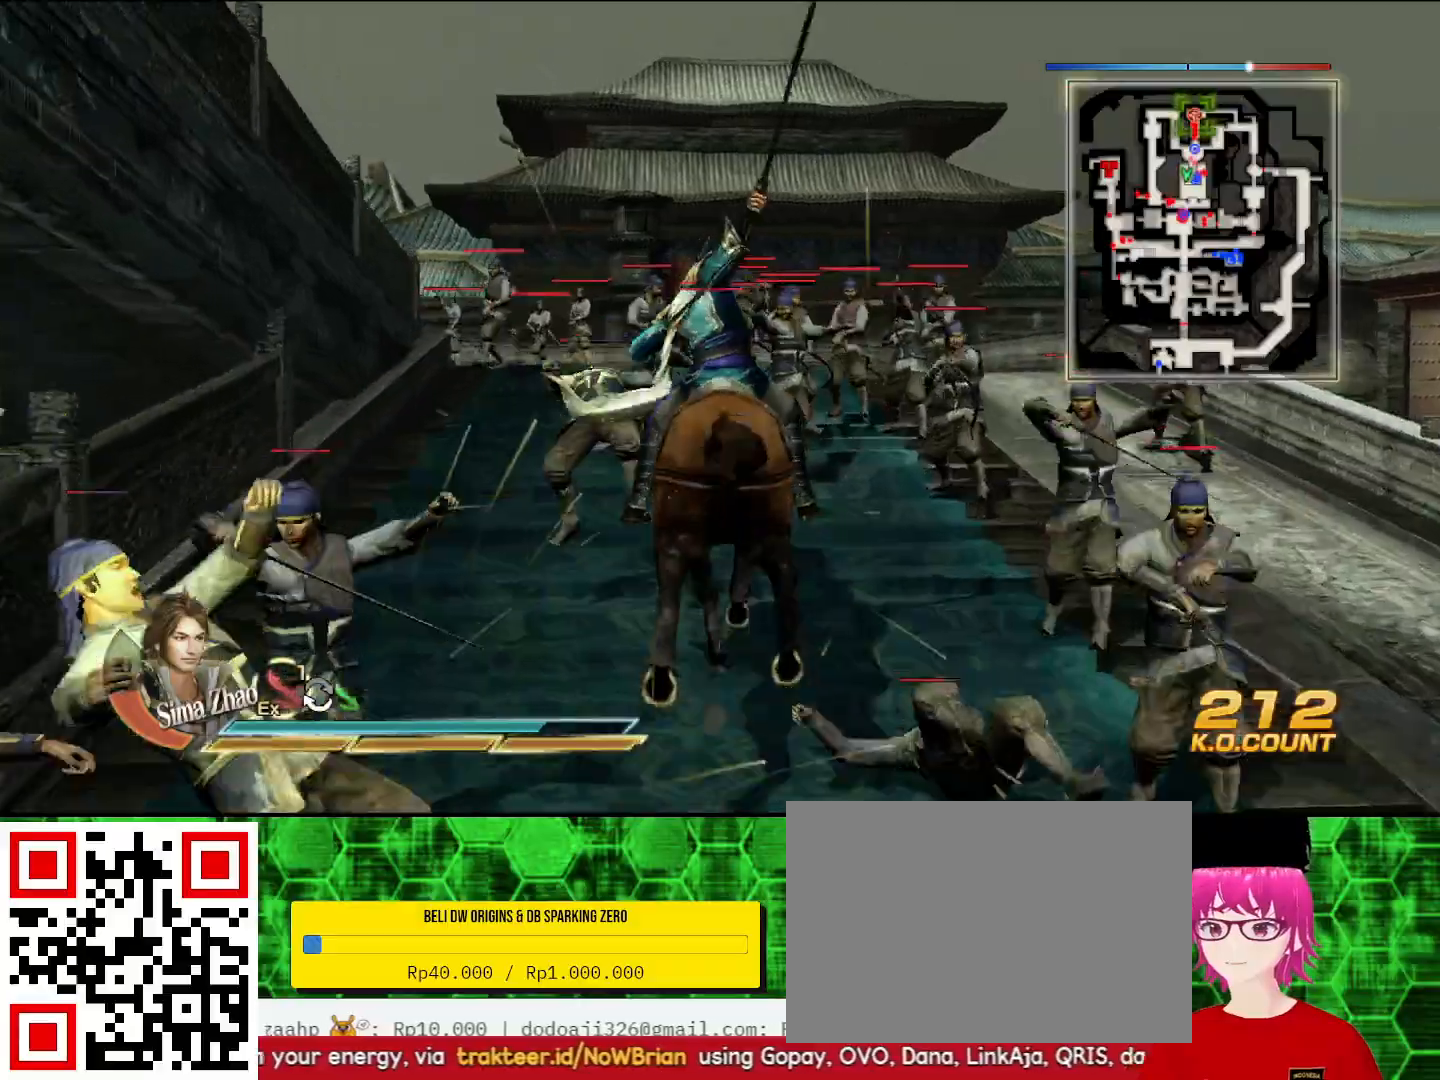
{"buttons": [], "left_stick": "up", "right_stick": "center", "events": [[33, "SQUARE", "up"], [200, "SQUARE", "down"], [233, "SQUARE", "up"], [400, "SQUARE", "down"], [433, "SQUARE", "up"]]}
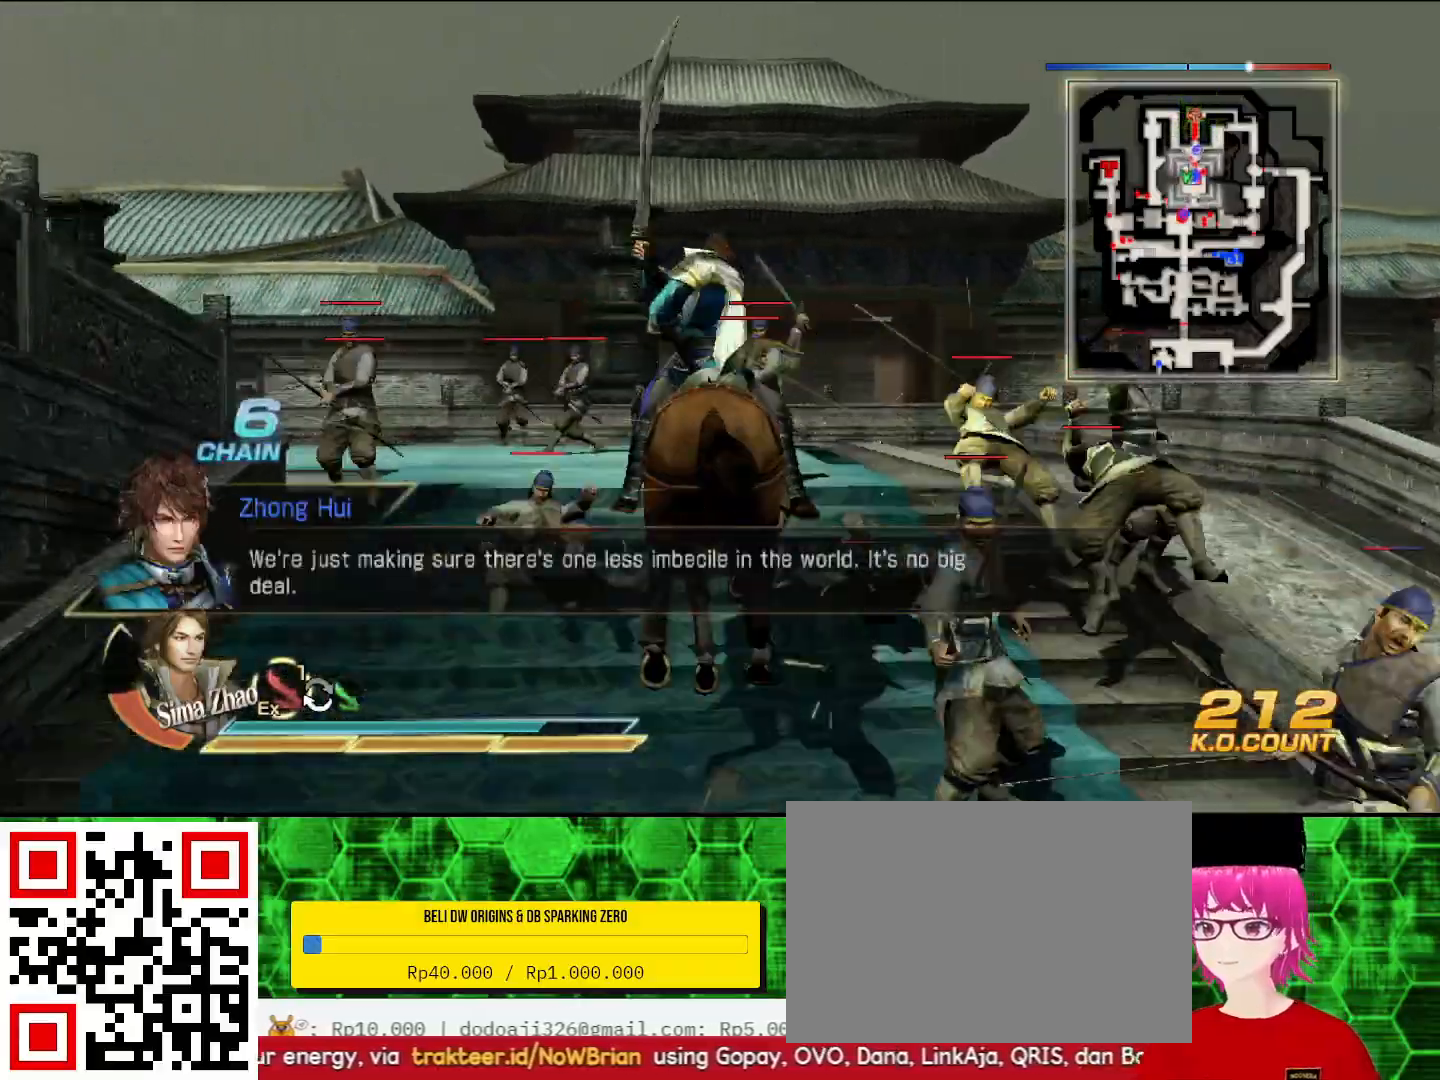
{"buttons": [], "left_stick": "up", "right_stick": "center", "events": [[100, "SQUARE", "down"], [133, "SQUARE", "up"], [167, "SQUARE", "down"], [233, "SQUARE", "up"], [300, "SQUARE", "down"], [333, "SQUARE", "up"]]}
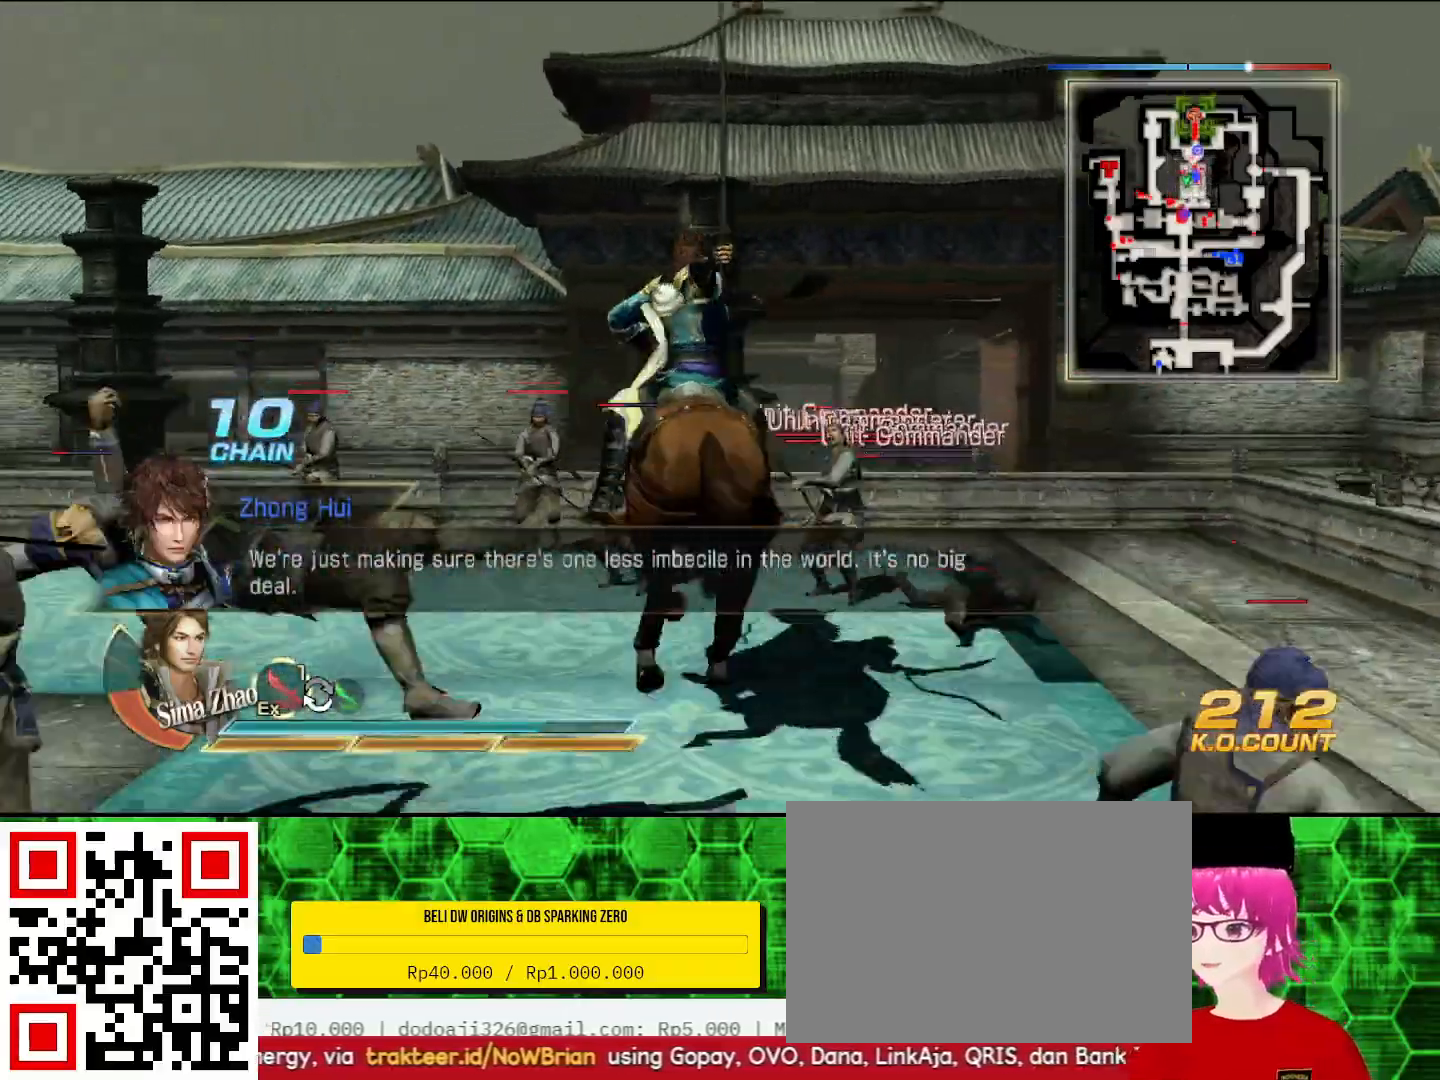
{"buttons": [], "left_stick": "up-left", "right_stick": "left", "events": [[100, "right_stick", "left"], [367, "left_stick", "up-left"]]}
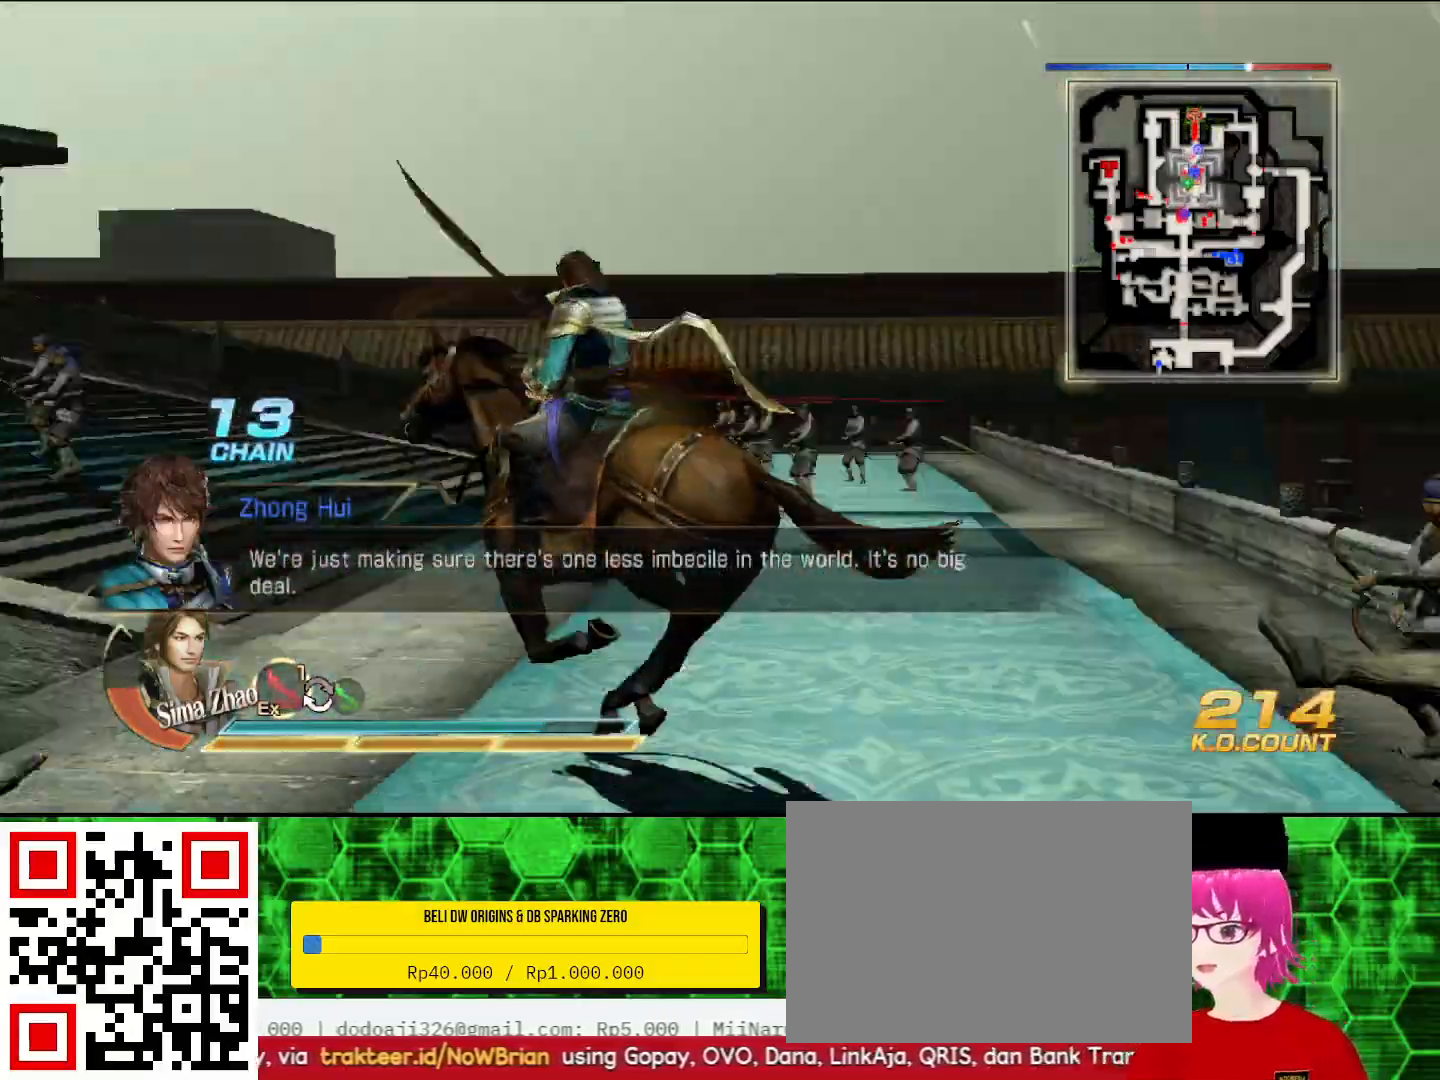
{"buttons": [], "left_stick": "up", "right_stick": "center", "events": [[67, "right_stick", "center"], [267, "left_stick", "up"]]}
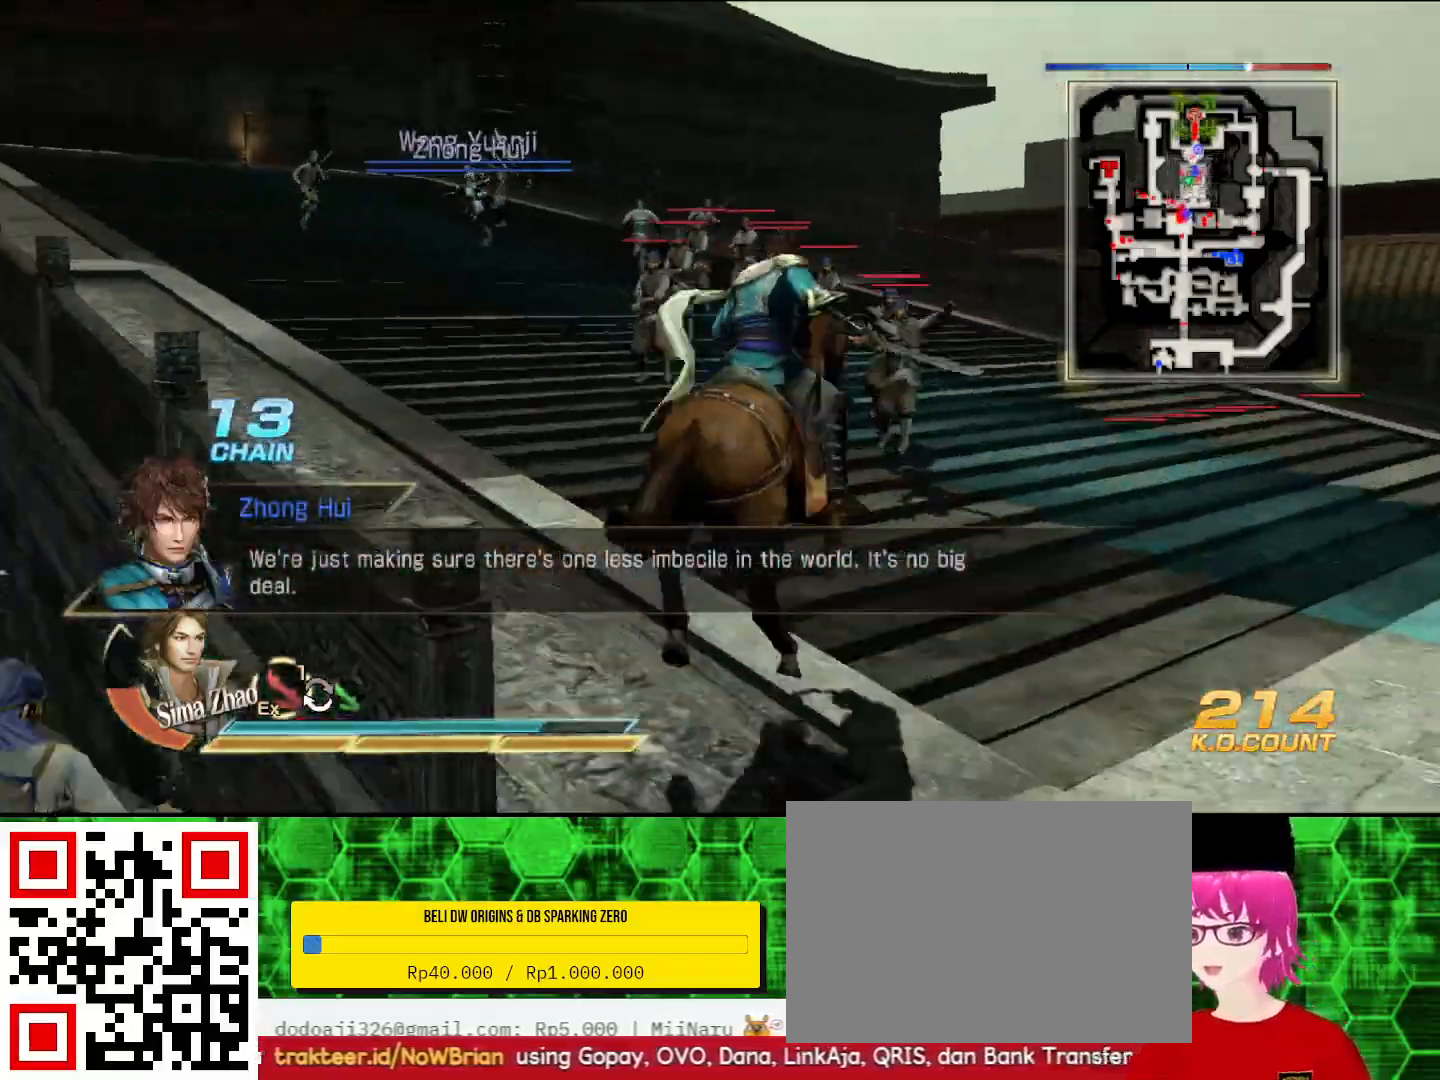
{"buttons": [], "left_stick": "up", "right_stick": "center", "events": [[367, "SQUARE", "down"], [467, "SQUARE", "up"]]}
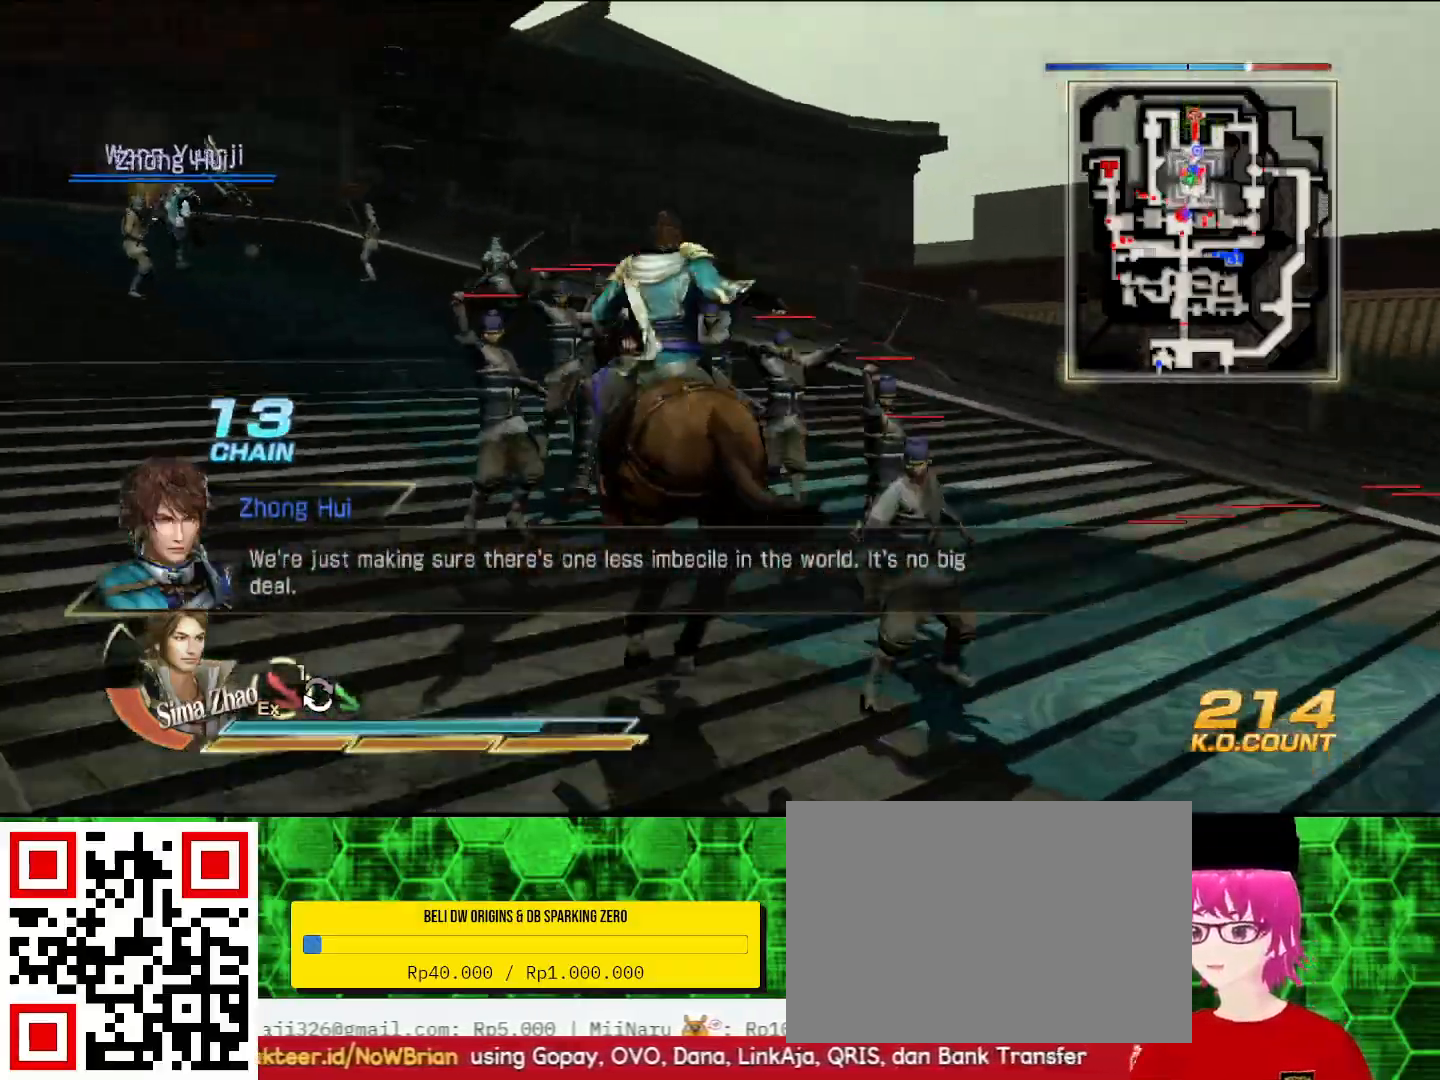
{"buttons": ["SQUARE"], "left_stick": "up", "right_stick": "center", "events": [[133, "SQUARE", "down"], [167, "SQUARE", "up"], [267, "SQUARE", "down"], [300, "SQUARE", "up"], [467, "SQUARE", "down"]]}